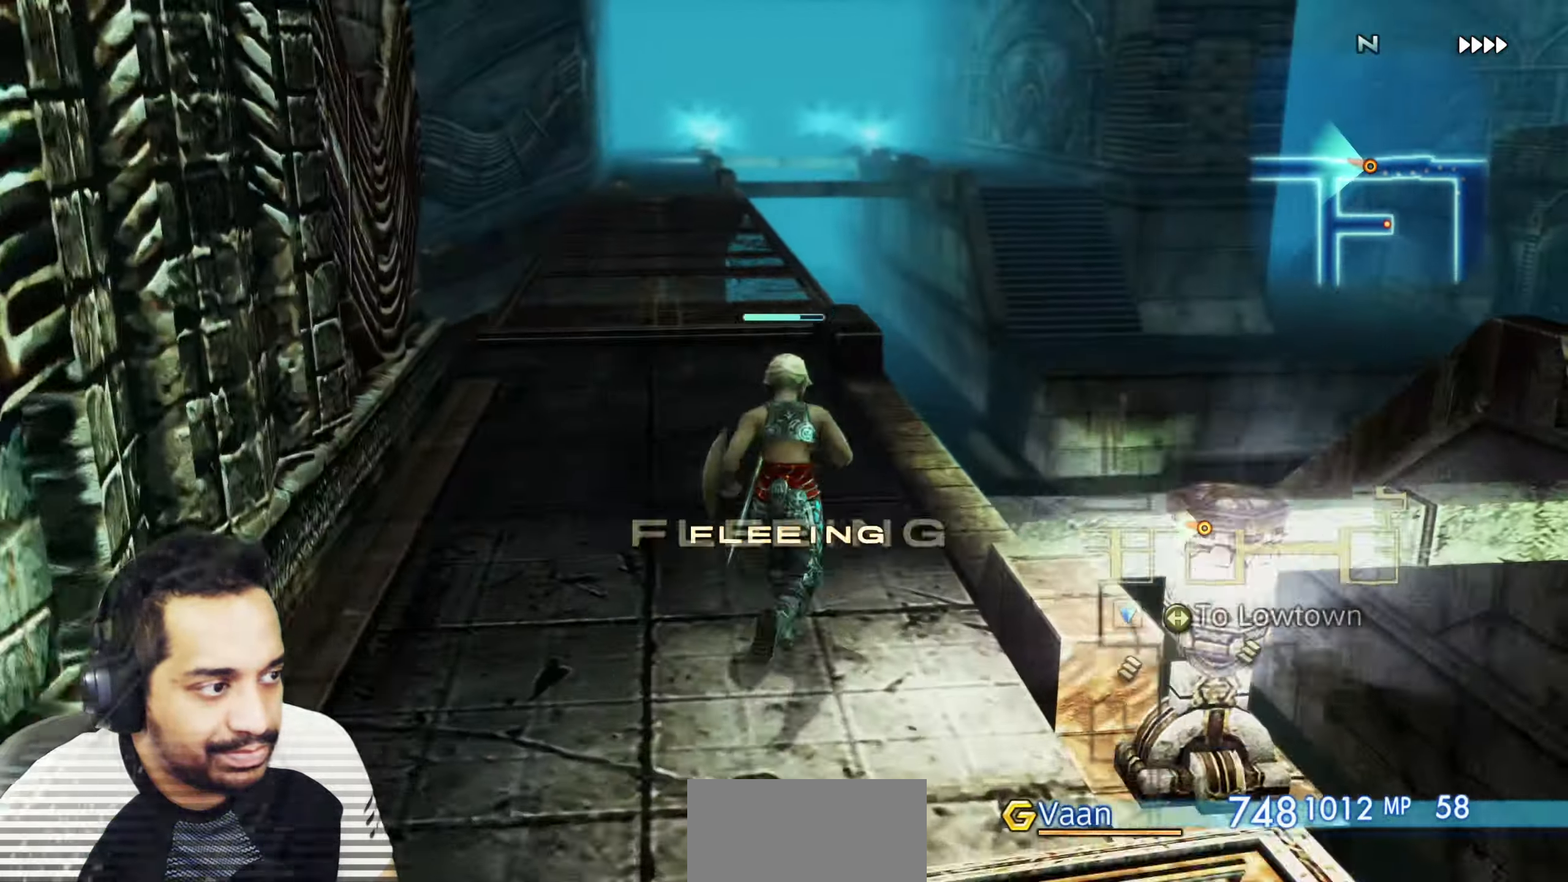
Gameplay with a controller (PlayStation layout); each line is a JSON object with the inputs held at the frame after it. "events" lists button and stick changes between this image and that frame as [ms after this image, input, new state], when the widget could be followed in between. Not read: L3 R3.
{"buttons": ["R2"], "left_stick": "up", "right_stick": "left"}
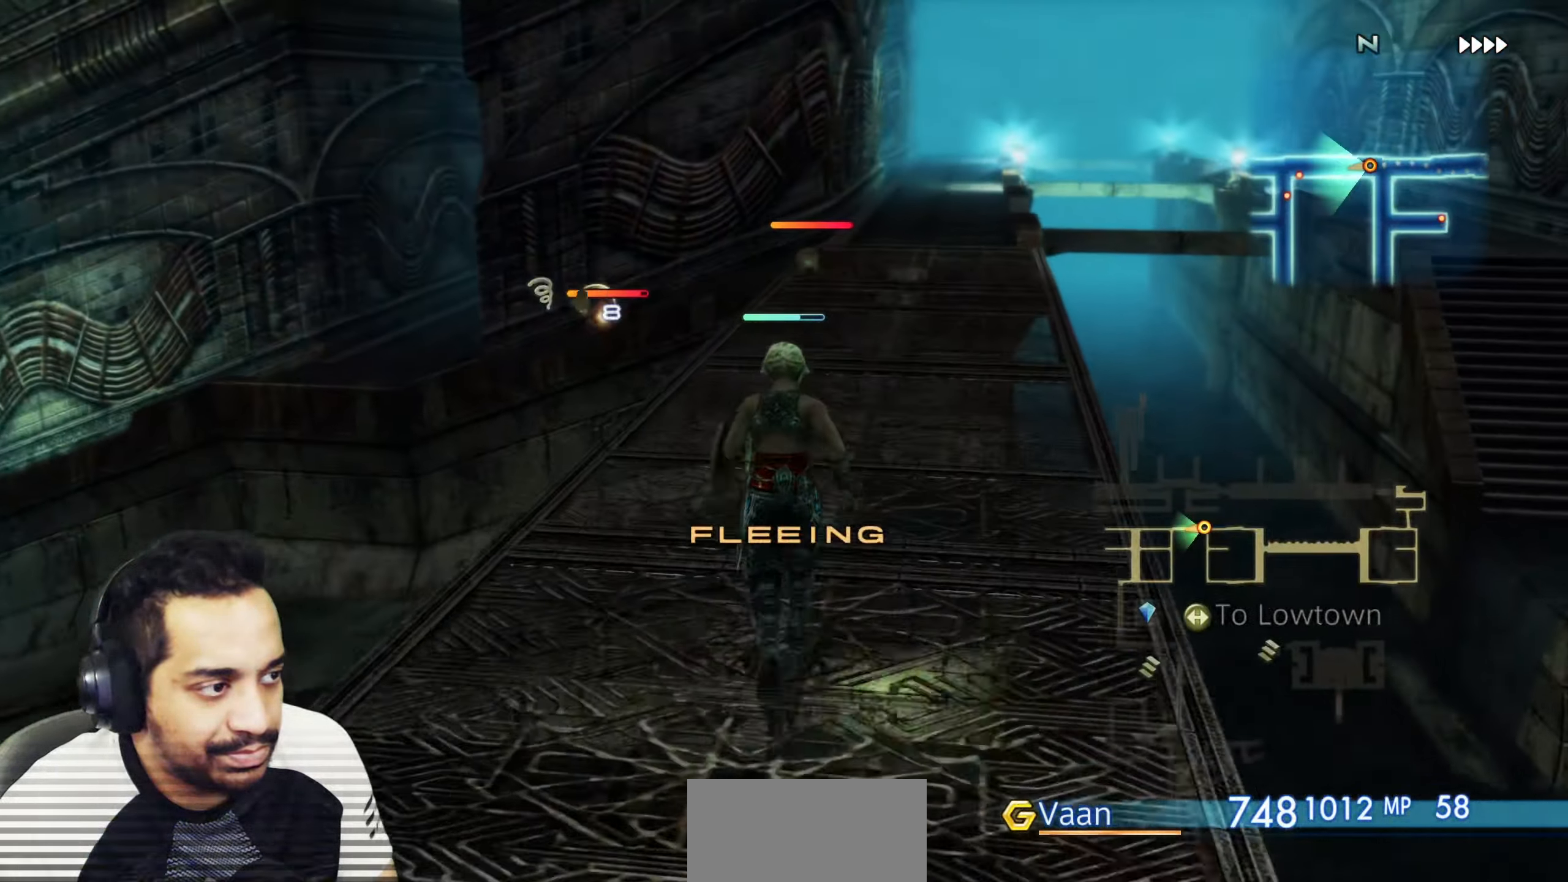
{"buttons": ["R2"], "left_stick": "up", "right_stick": "center", "events": [[17, "right_stick", "center"]]}
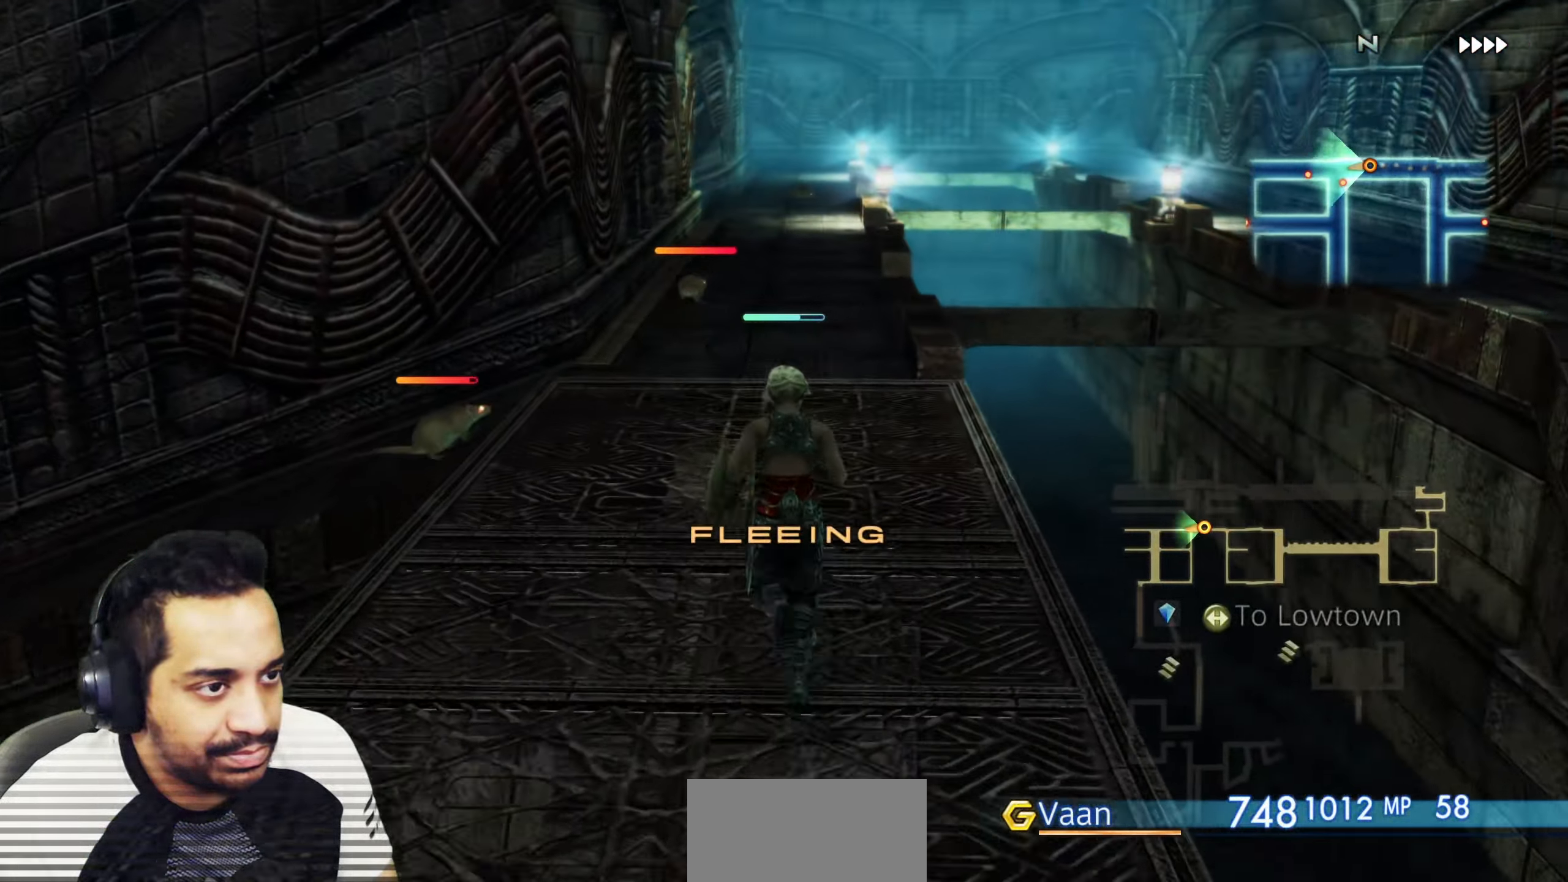
{"buttons": ["R2"], "left_stick": "up", "right_stick": "center", "events": []}
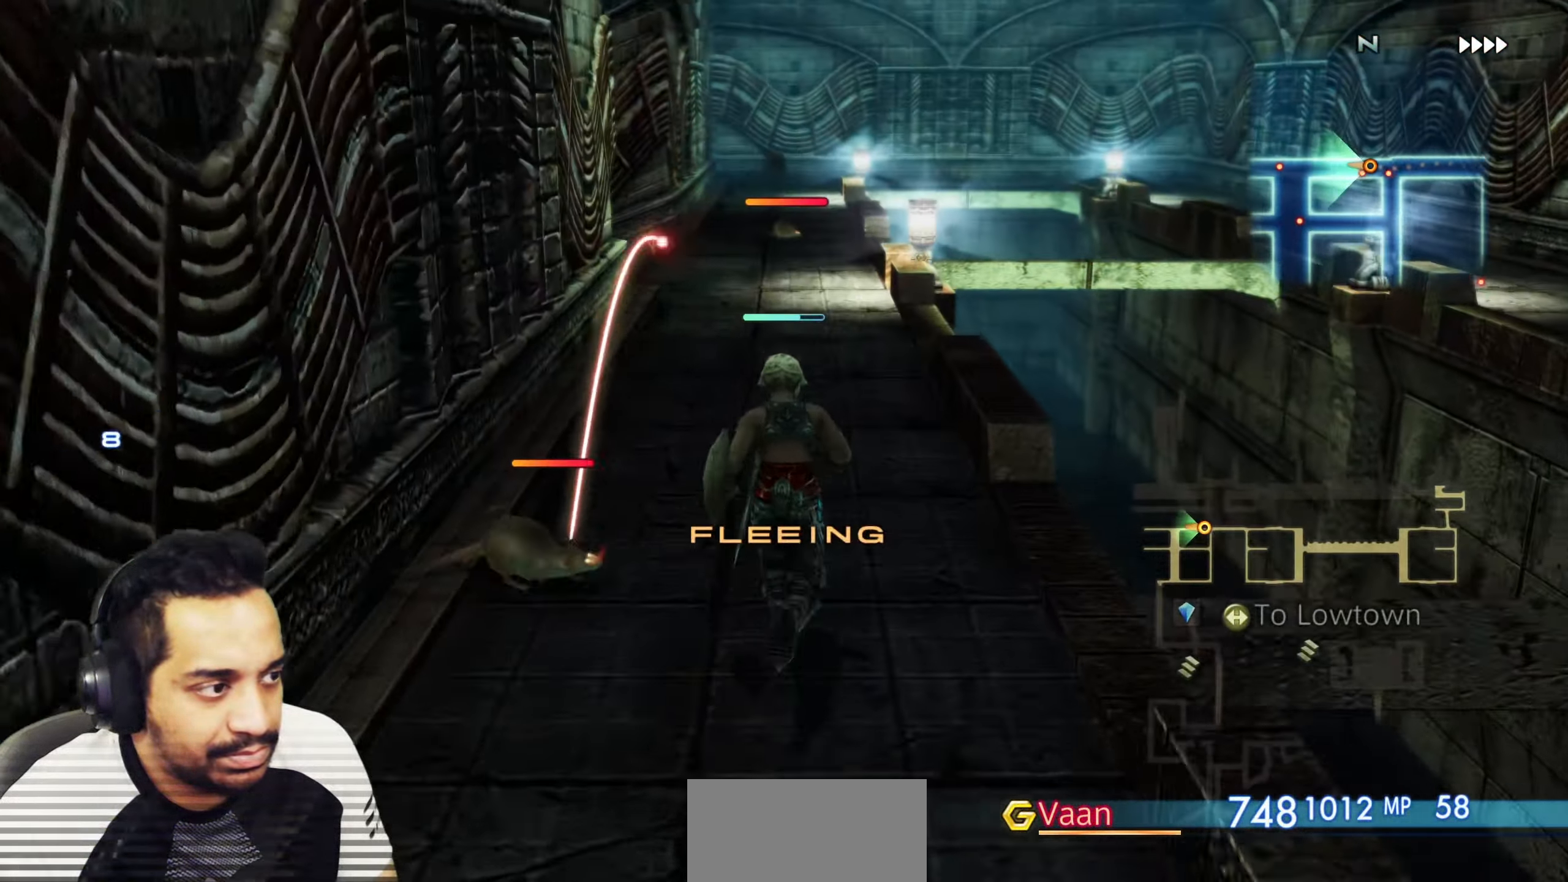
{"buttons": ["R2"], "left_stick": "up", "right_stick": "left", "events": [[33, "right_stick", "left"]]}
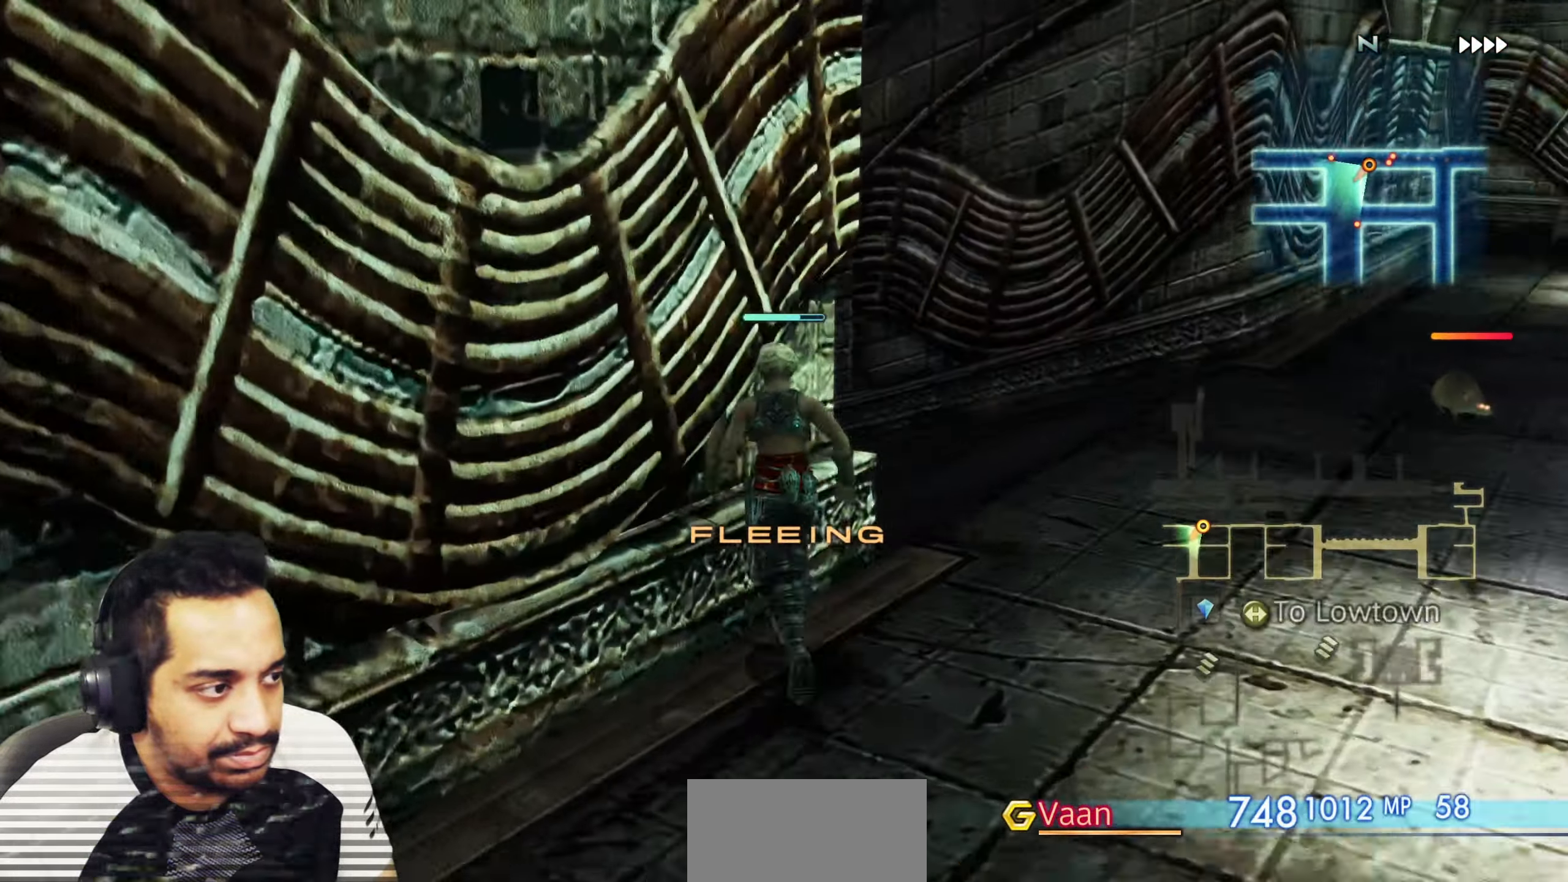
{"buttons": ["R2"], "left_stick": "up", "right_stick": "left", "events": []}
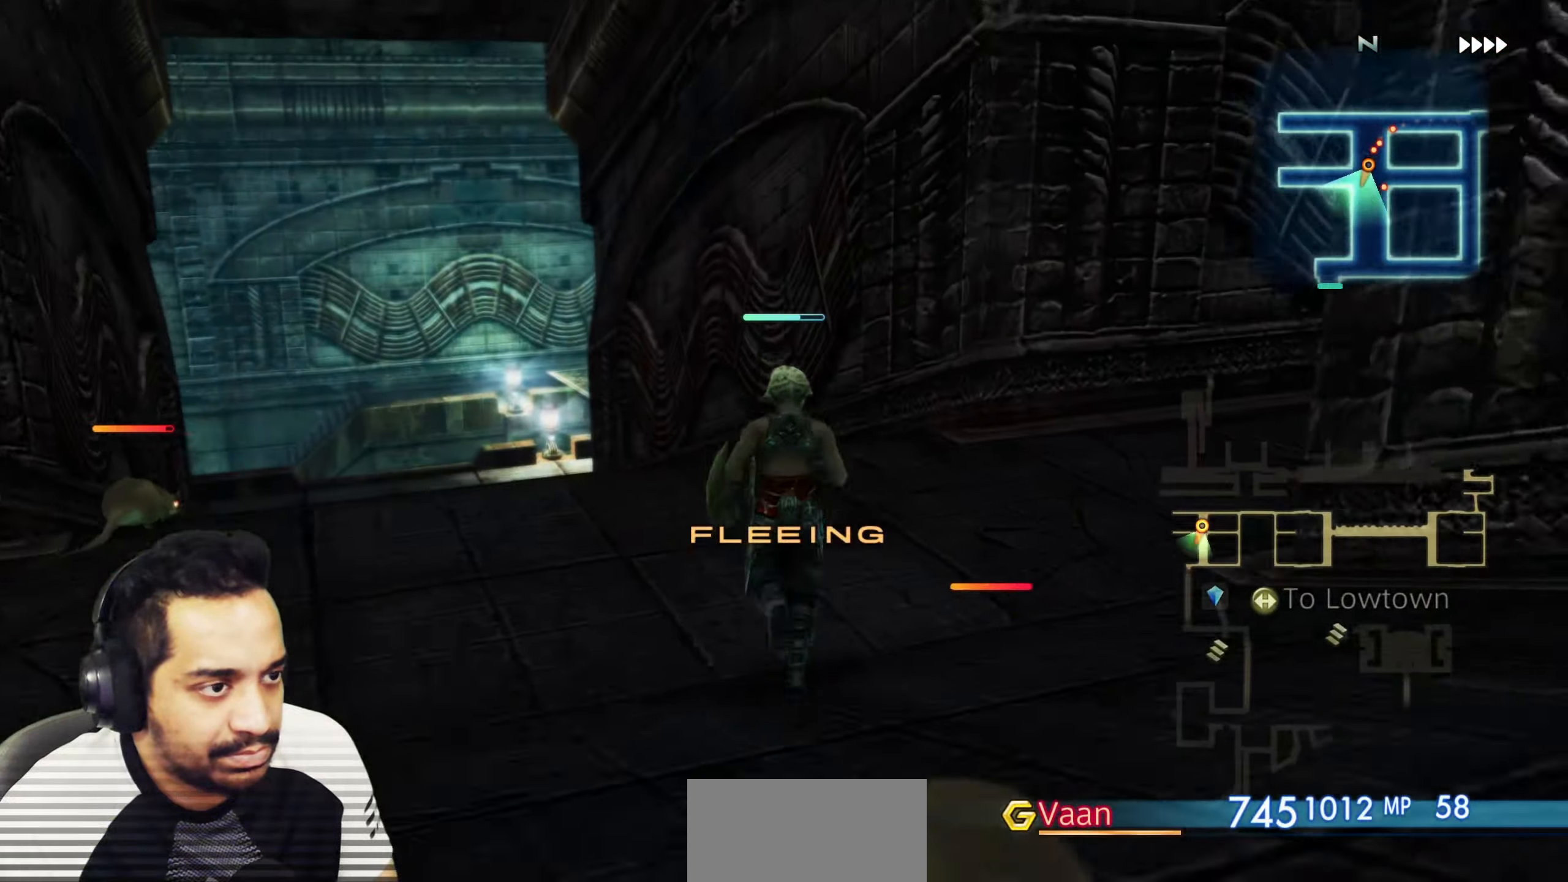
{"buttons": ["R2"], "left_stick": "up", "right_stick": "down-right", "events": [[100, "right_stick", "center"], [383, "right_stick", "down"], [433, "right_stick", "down-right"]]}
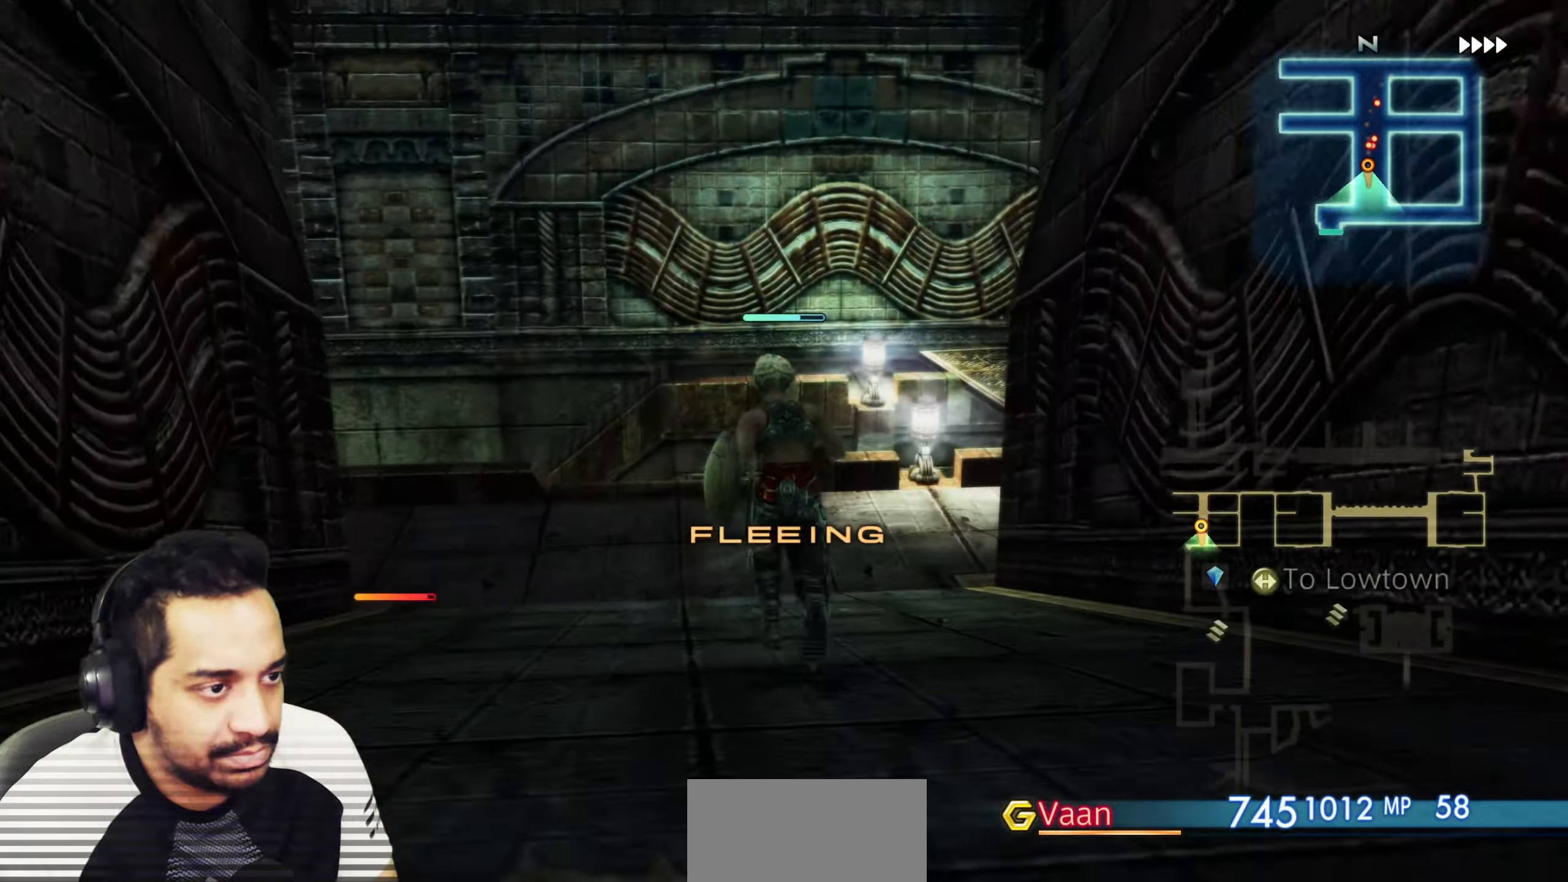
{"buttons": ["R2"], "left_stick": "up", "right_stick": "center", "events": [[83, "right_stick", "right"], [400, "right_stick", "center"]]}
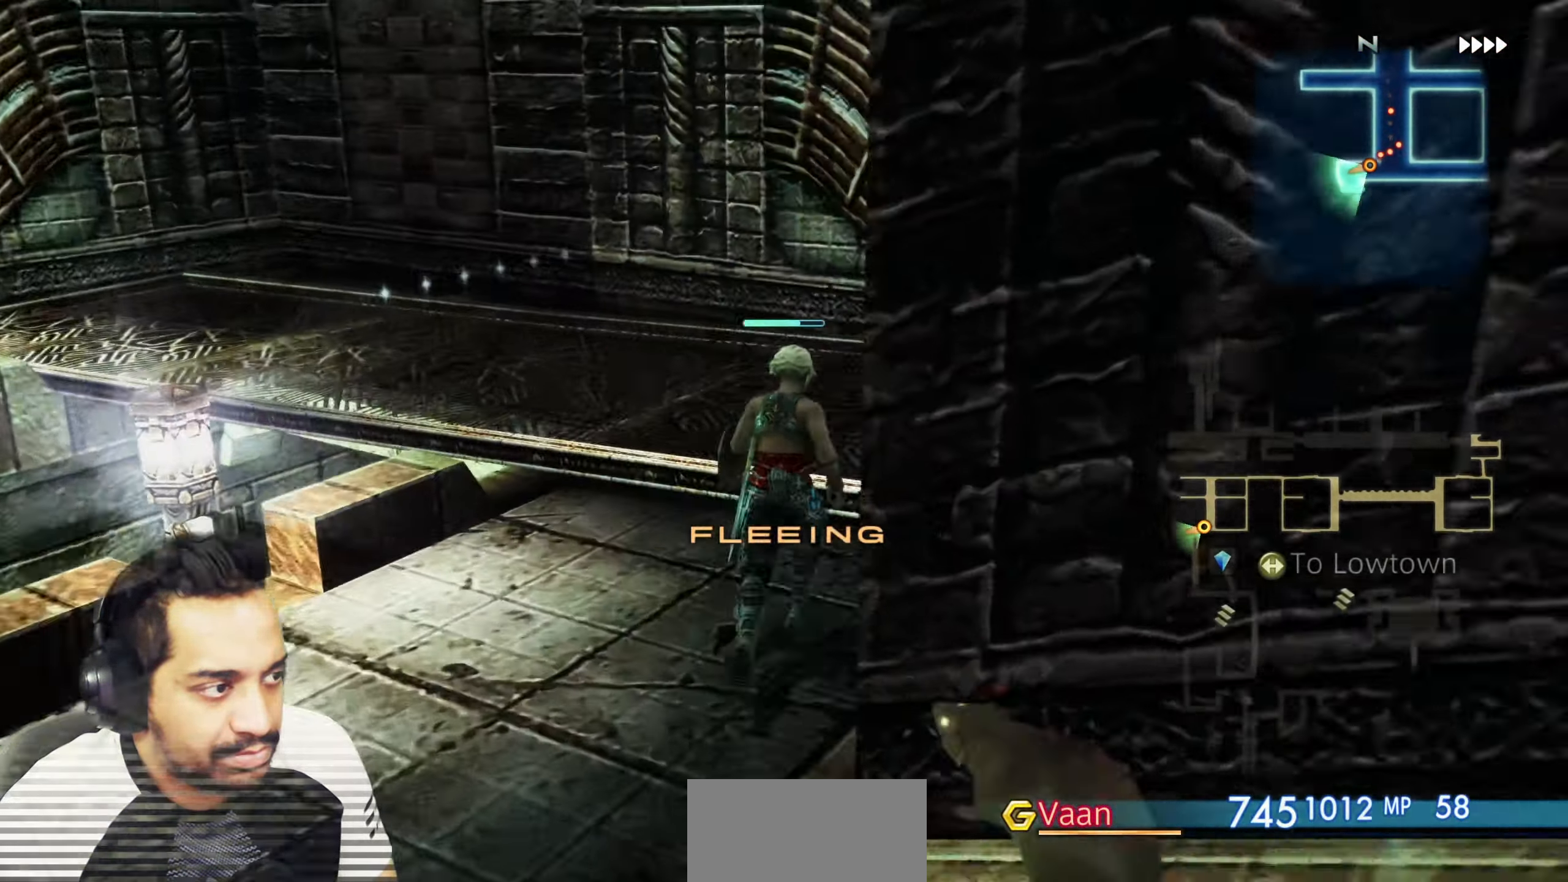
{"buttons": ["R2"], "left_stick": "up", "right_stick": "up-left", "events": [[17, "right_stick", "left"], [83, "R2", "up"], [150, "R2", "down"], [400, "right_stick", "up-left"]]}
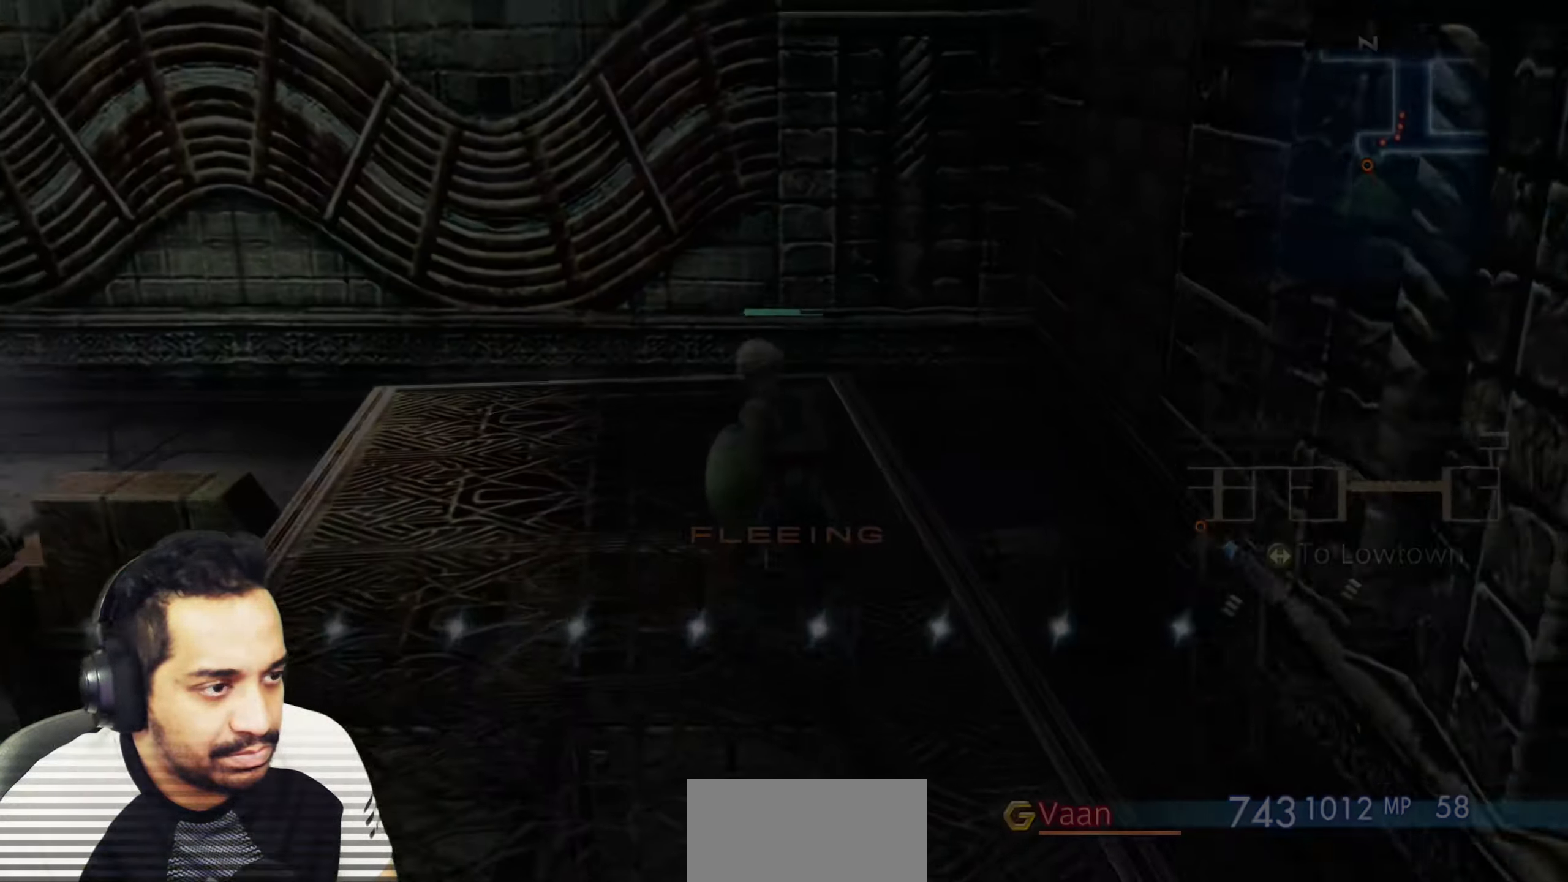
{"buttons": [], "left_stick": "center", "right_stick": "center", "events": [[17, "right_stick", "left"], [350, "left_stick", "center"], [383, "right_stick", "up-left"], [500, "R2", "up"], [500, "right_stick", "center"]]}
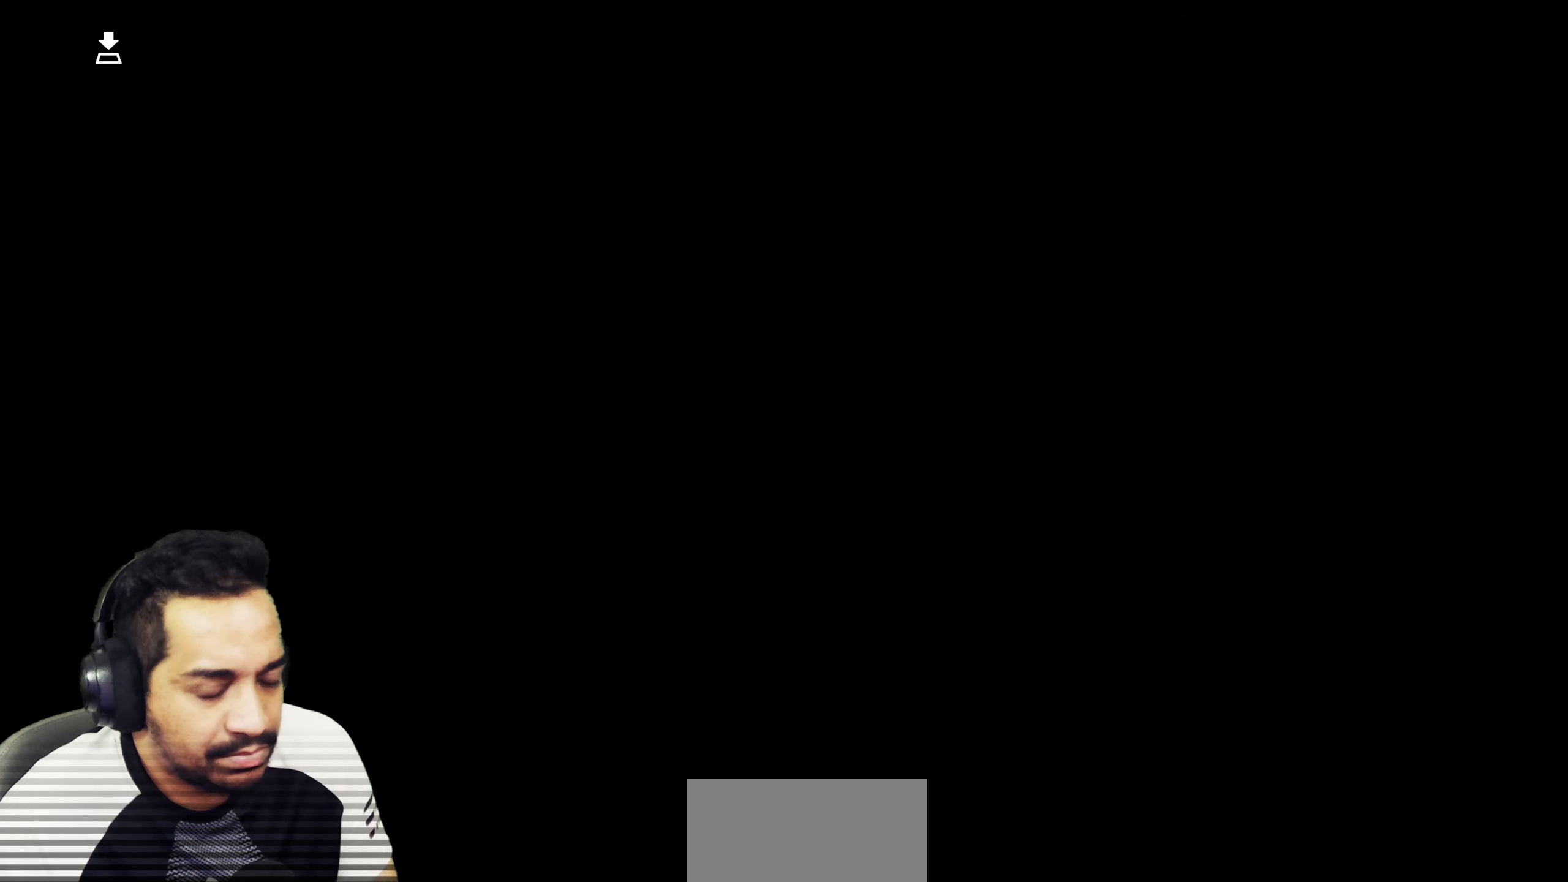
{"buttons": [], "left_stick": "center", "right_stick": "center", "events": []}
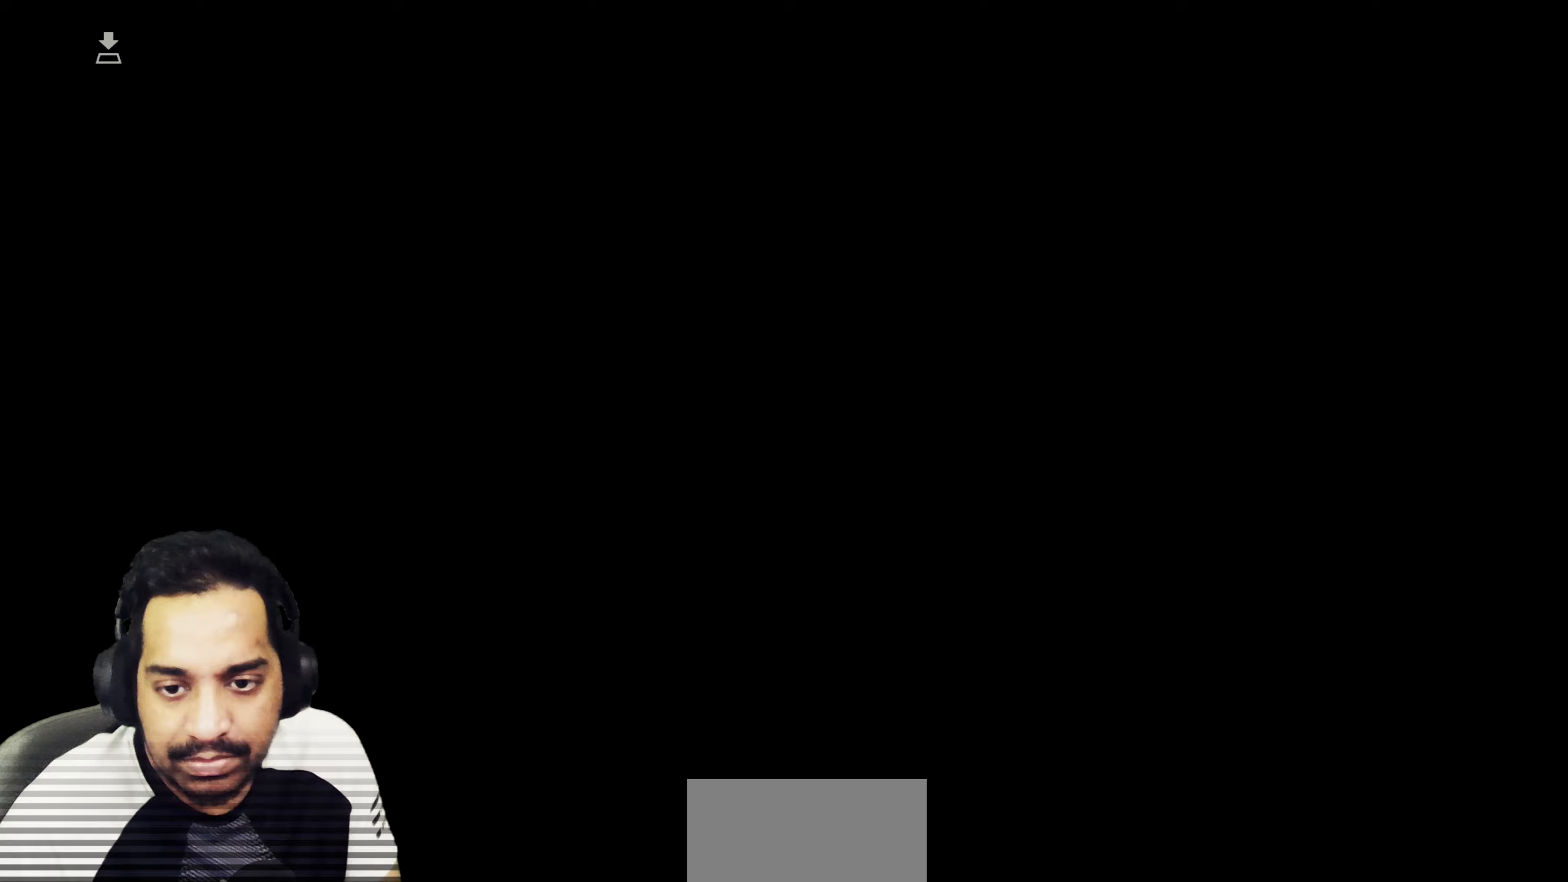
{"buttons": [], "left_stick": "center", "right_stick": "center", "events": []}
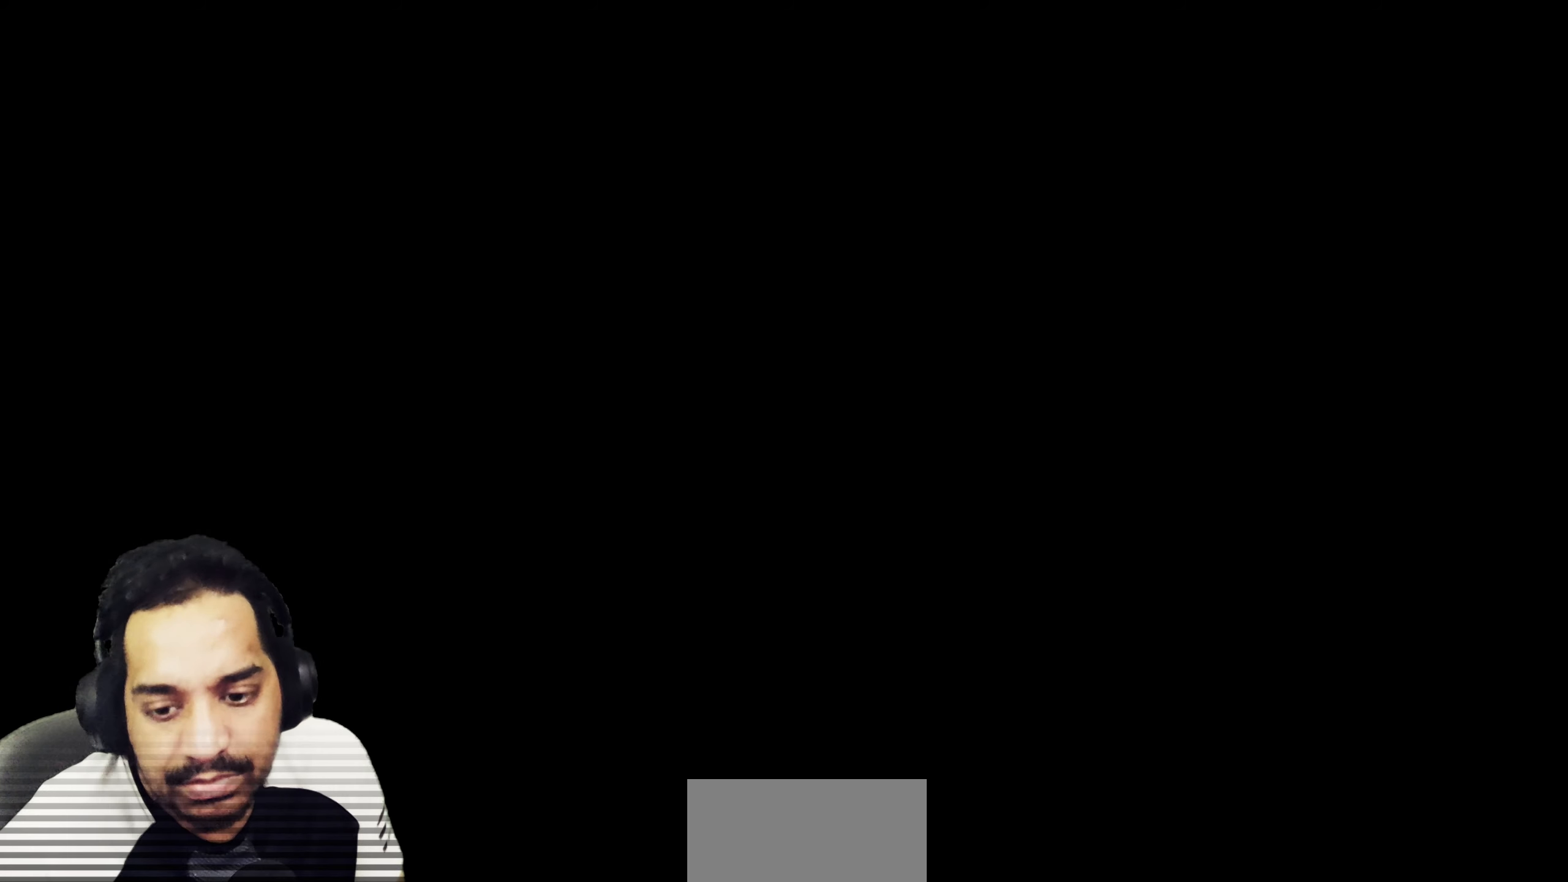
{"buttons": [], "left_stick": "center", "right_stick": "left", "events": [[317, "right_stick", "left"]]}
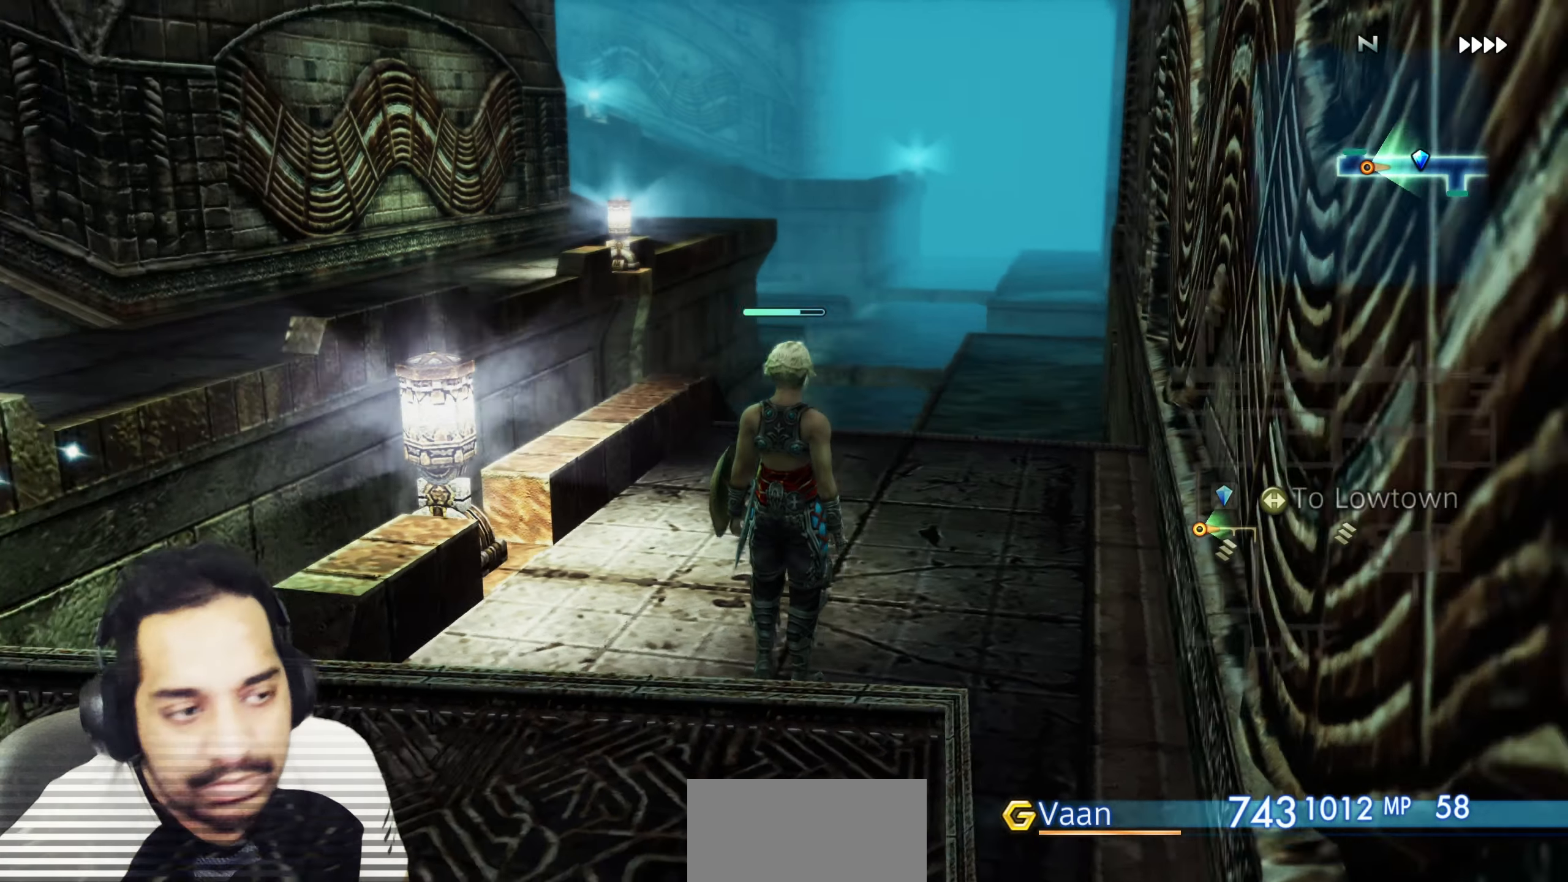
{"buttons": ["R2"], "left_stick": "up", "right_stick": "right", "events": [[33, "R2", "down"], [33, "left_stick", "up-right"], [83, "right_stick", "center"], [183, "left_stick", "up"], [250, "right_stick", "down-right"], [500, "right_stick", "right"]]}
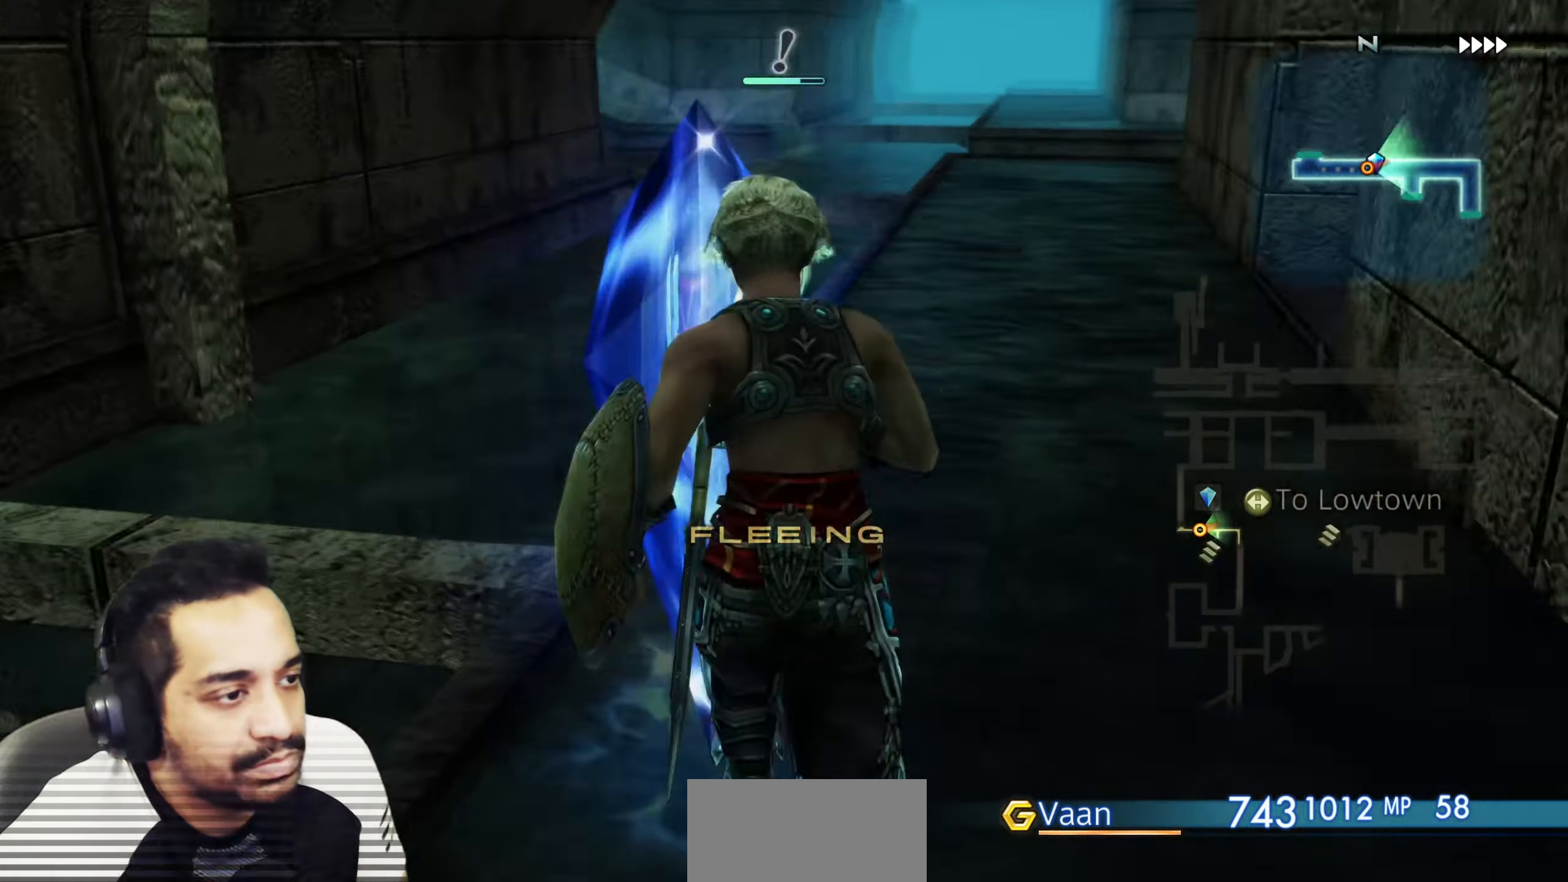
{"buttons": ["CROSS"], "left_stick": "down-left", "right_stick": "center", "events": [[100, "right_stick", "center"], [200, "left_stick", "center"], [283, "R2", "up"], [317, "left_stick", "down-left"], [500, "CROSS", "down"]]}
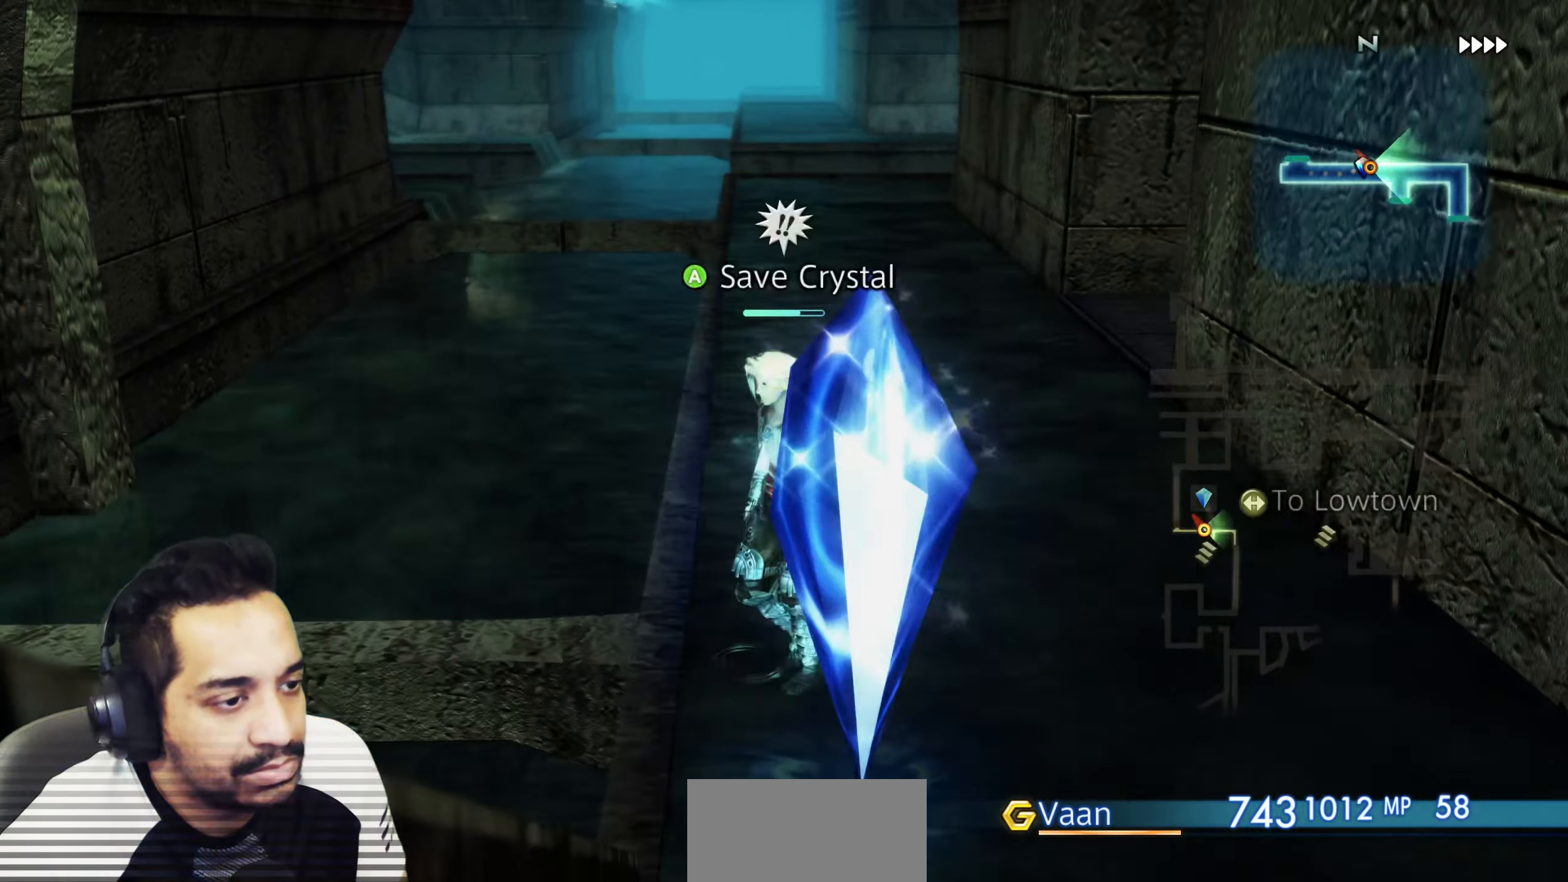
{"buttons": [], "left_stick": "center", "right_stick": "center", "events": [[133, "left_stick", "down-right"], [150, "CROSS", "up"], [233, "left_stick", "center"]]}
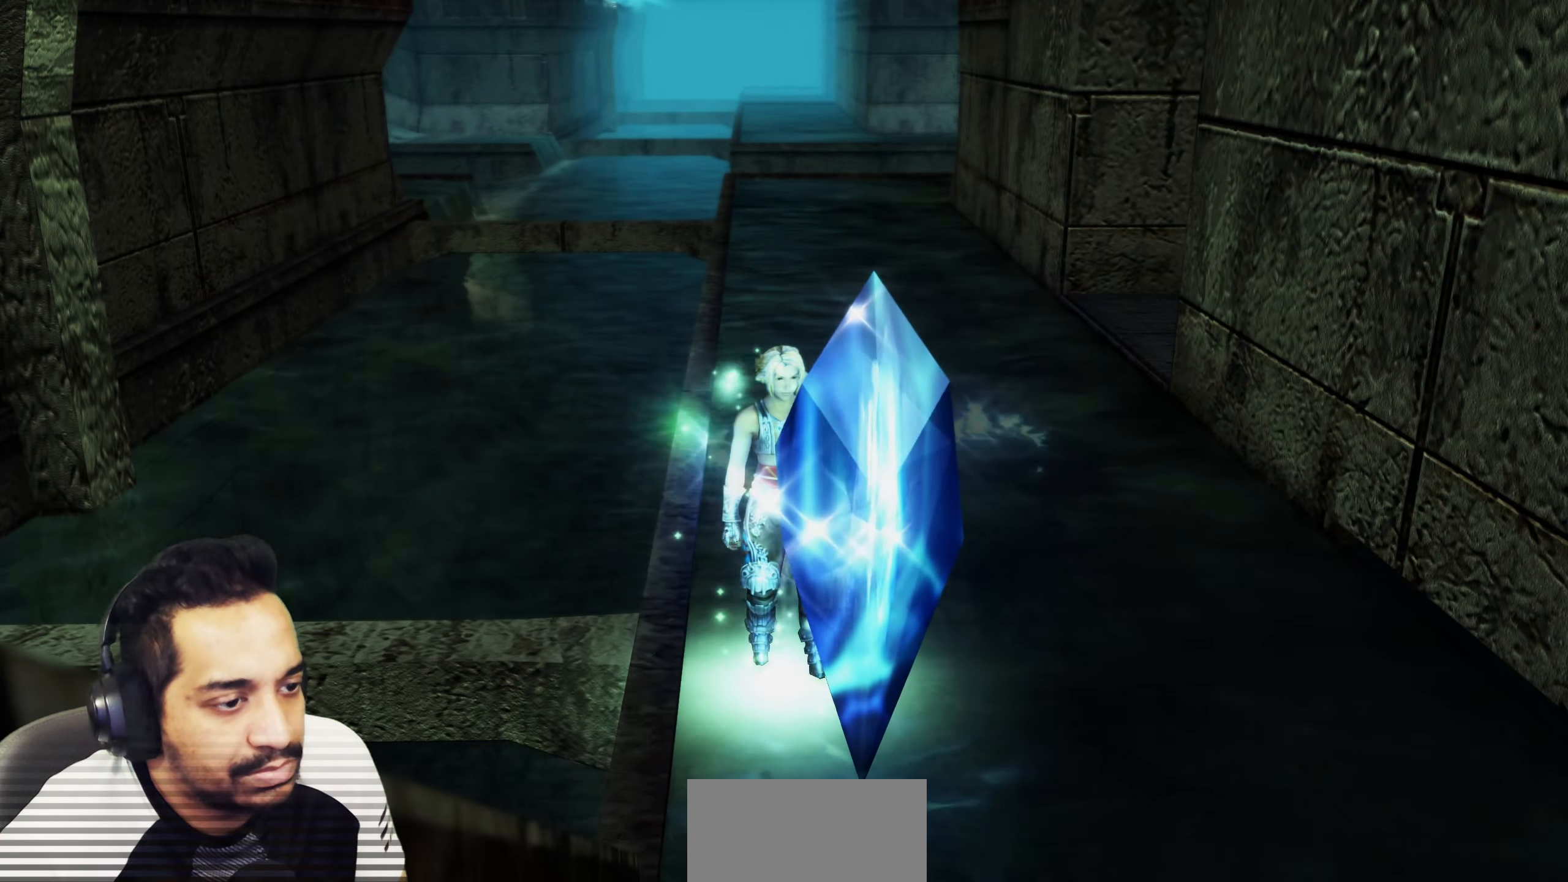
{"buttons": [], "left_stick": "center", "right_stick": "center", "events": [[117, "left_stick", "up"], [233, "CROSS", "down"], [333, "CROSS", "up"], [450, "left_stick", "center"]]}
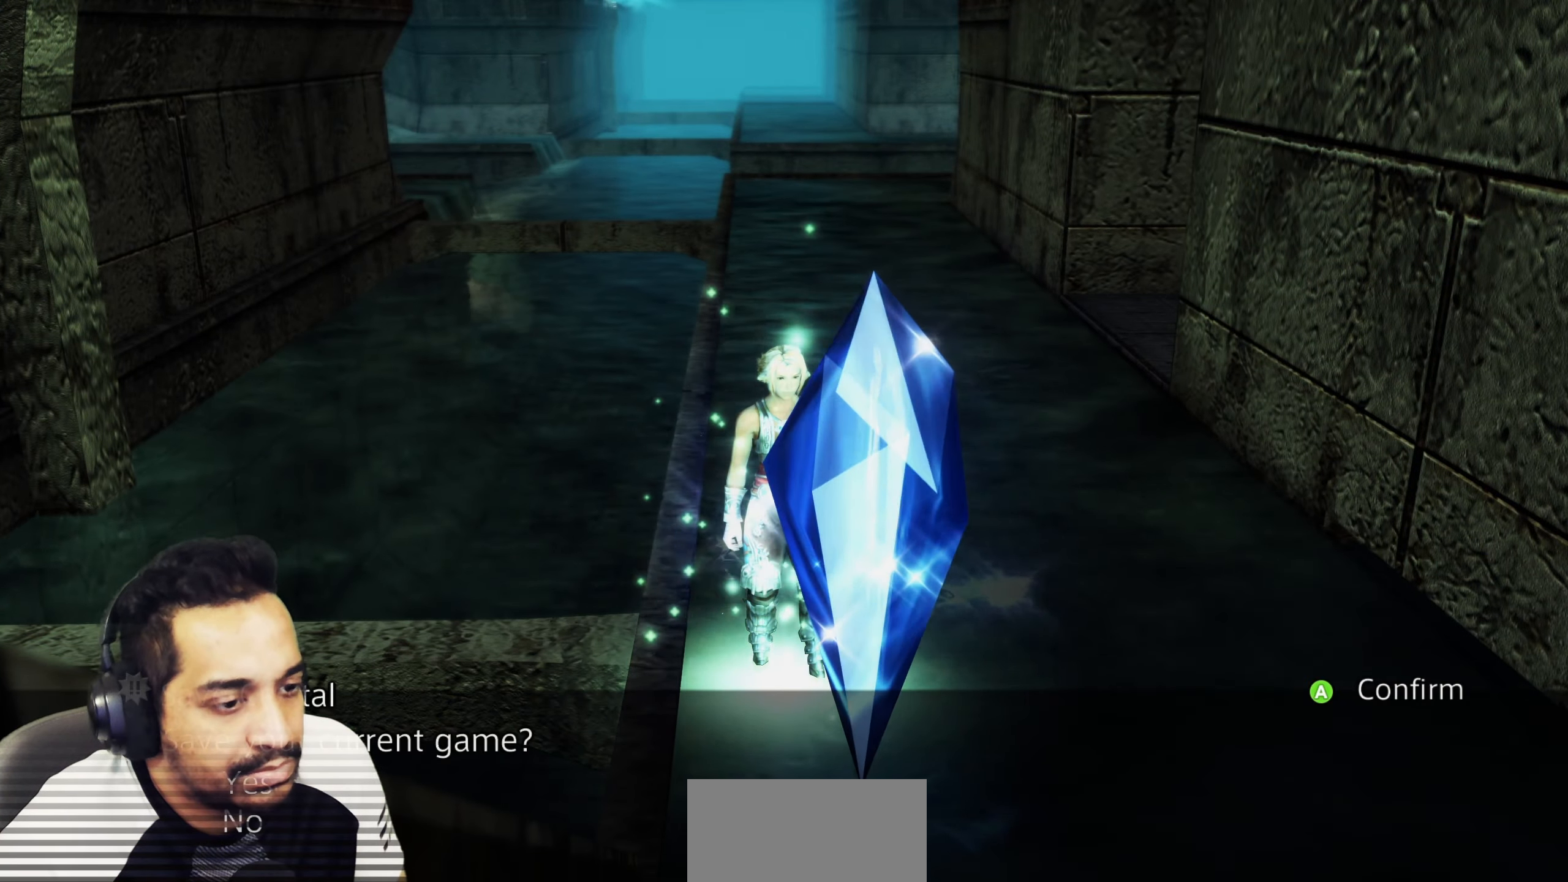
{"buttons": ["CIRCLE"], "left_stick": "center", "right_stick": "center", "events": [[133, "CIRCLE", "down"], [250, "CIRCLE", "up"], [450, "CIRCLE", "down"]]}
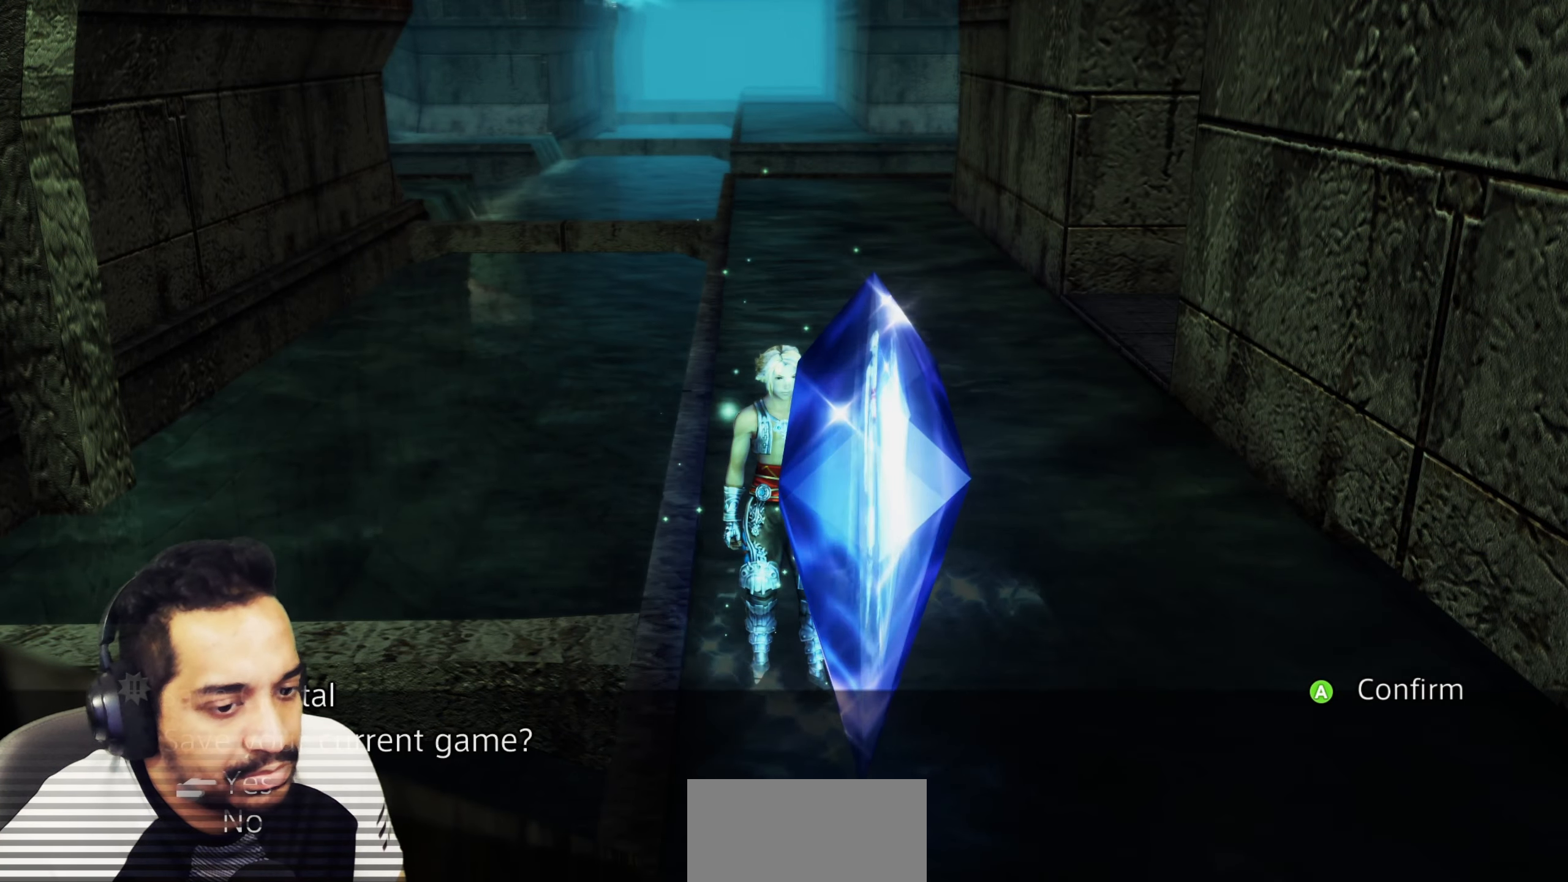
{"buttons": ["CROSS"], "left_stick": "center", "right_stick": "center", "events": [[100, "CIRCLE", "up"], [450, "CROSS", "down"]]}
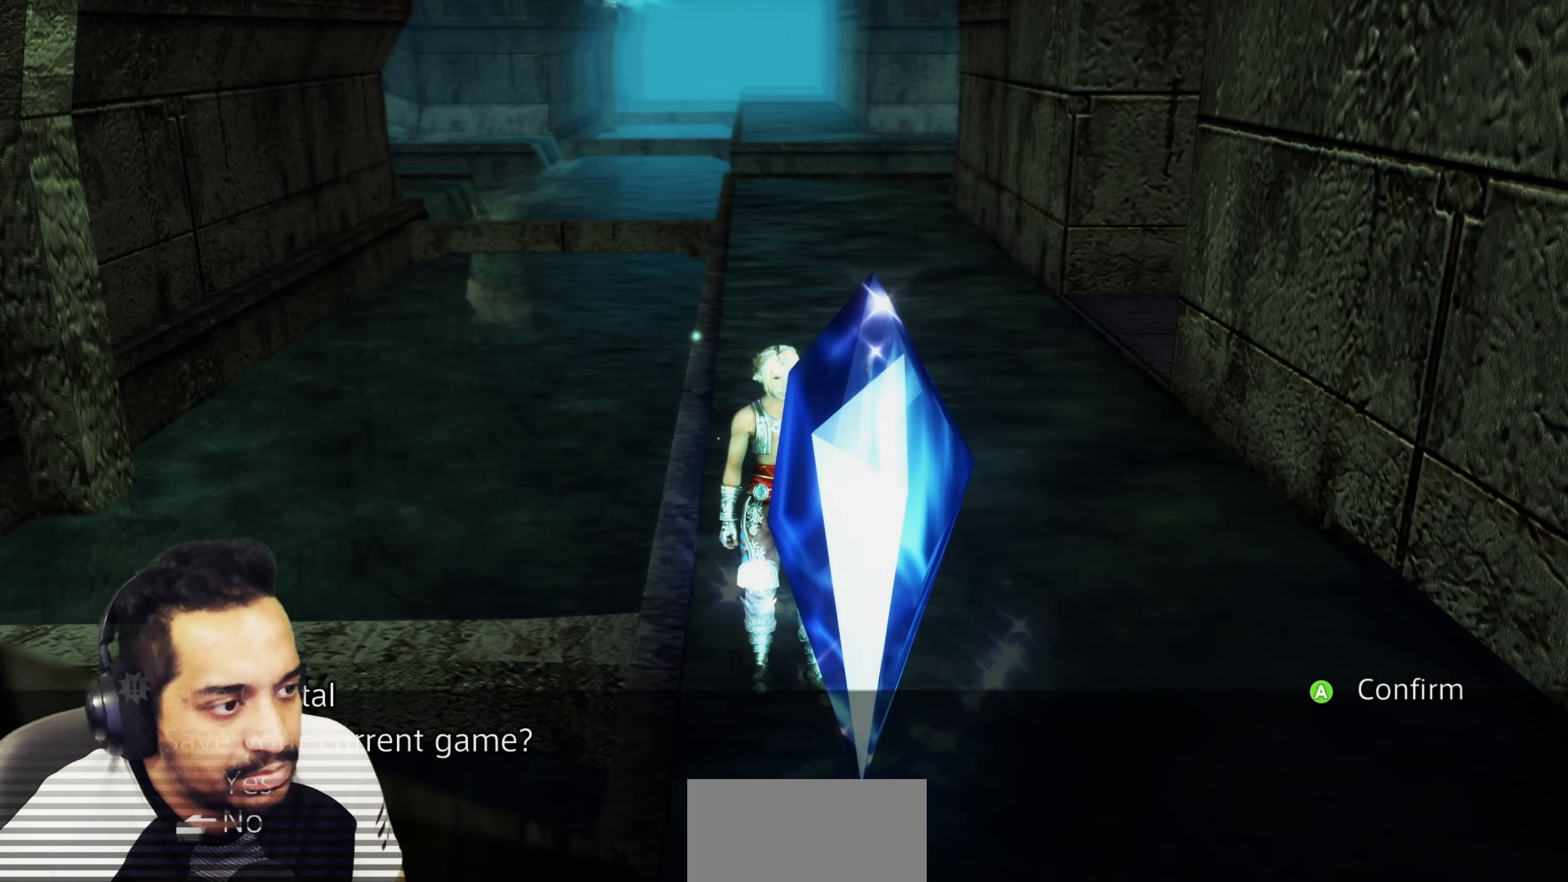
{"buttons": [], "left_stick": "up", "right_stick": "right", "events": [[50, "CROSS", "up"], [100, "left_stick", "up"], [500, "right_stick", "right"]]}
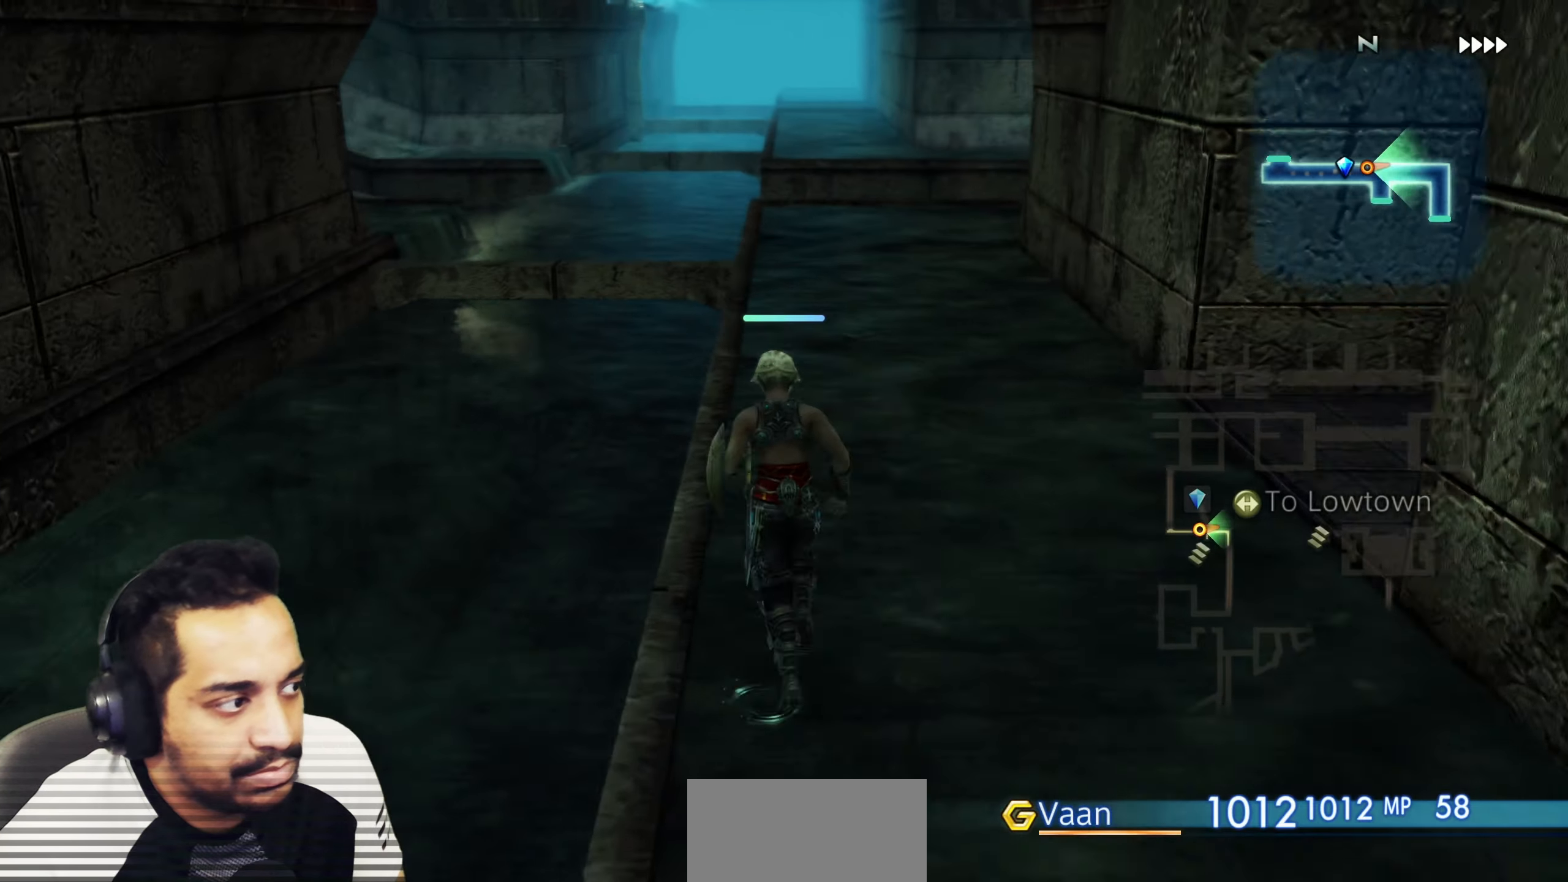
{"buttons": [], "left_stick": "up", "right_stick": "right", "events": []}
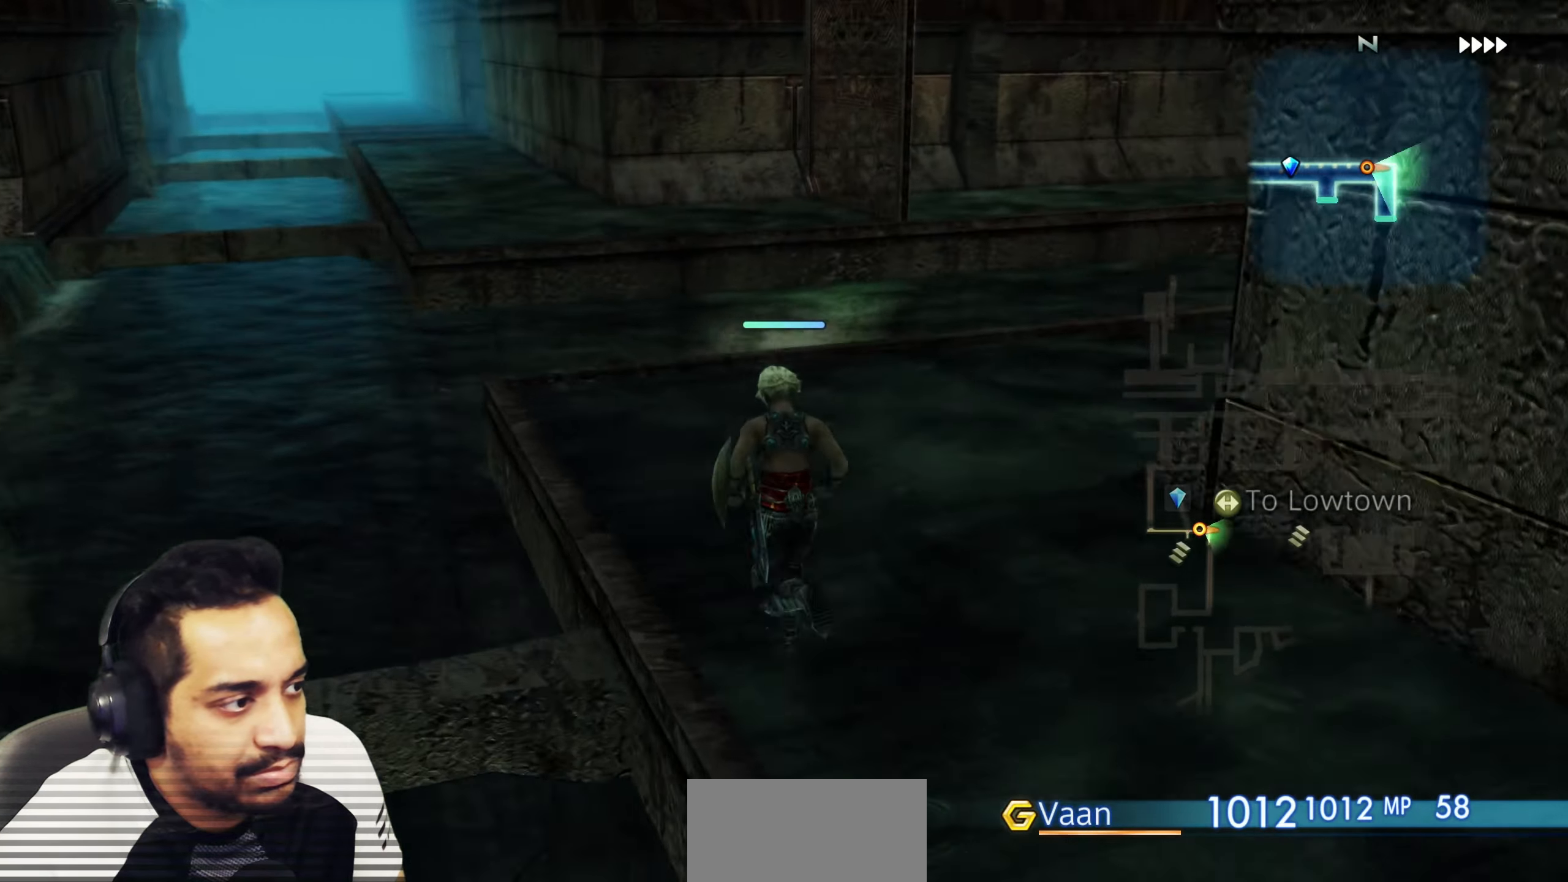
{"buttons": ["R2"], "left_stick": "up", "right_stick": "right", "events": [[117, "R2", "down"], [283, "left_stick", "up-right"], [400, "left_stick", "up"]]}
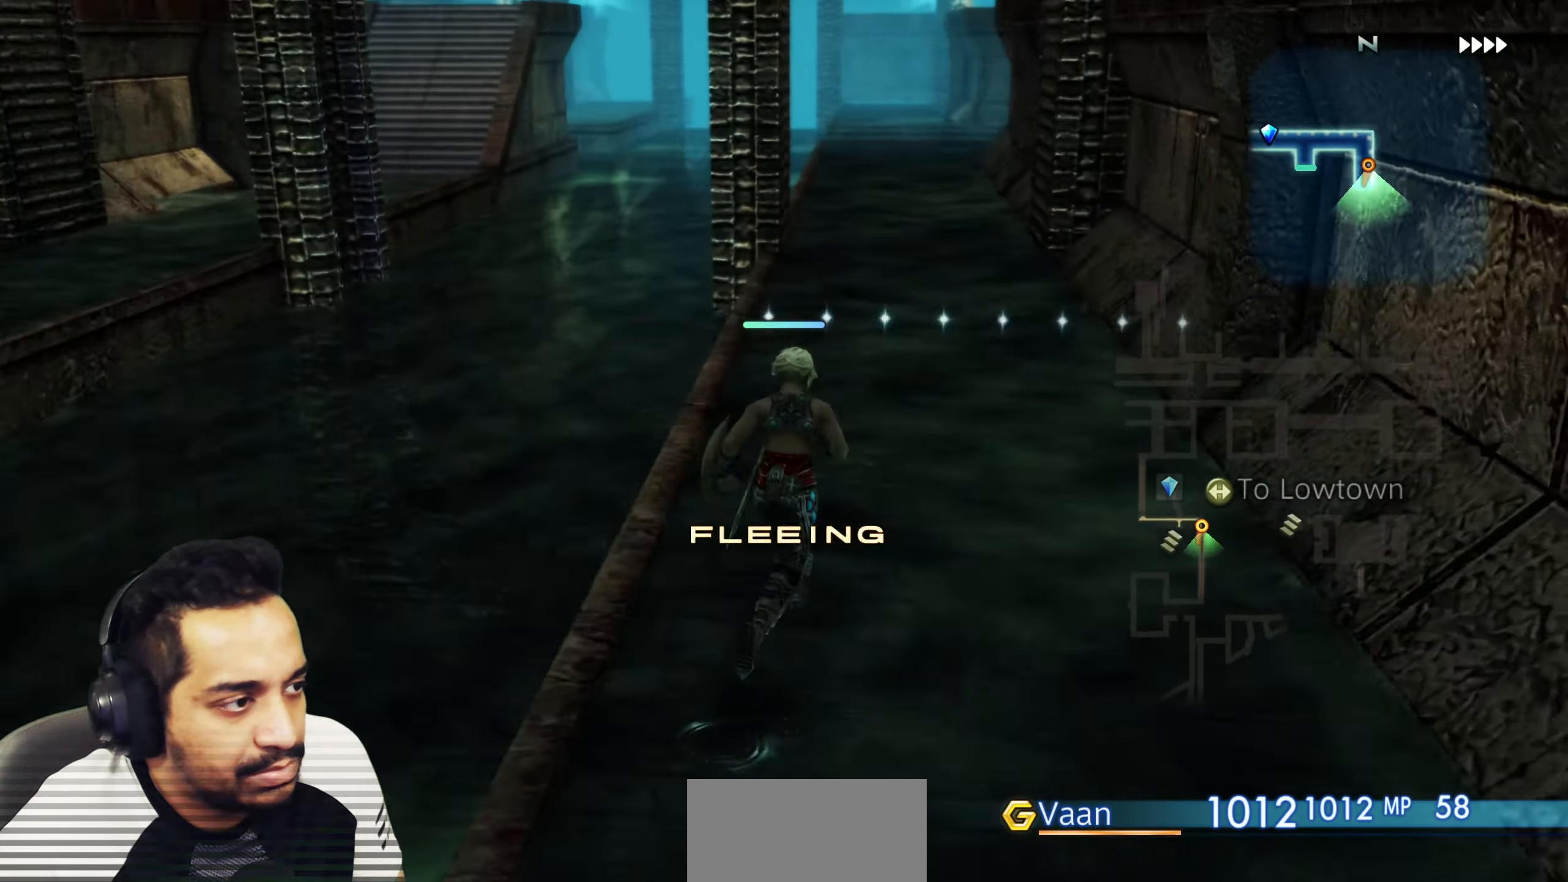
{"buttons": ["R2"], "left_stick": "up", "right_stick": "center", "events": [[167, "right_stick", "center"]]}
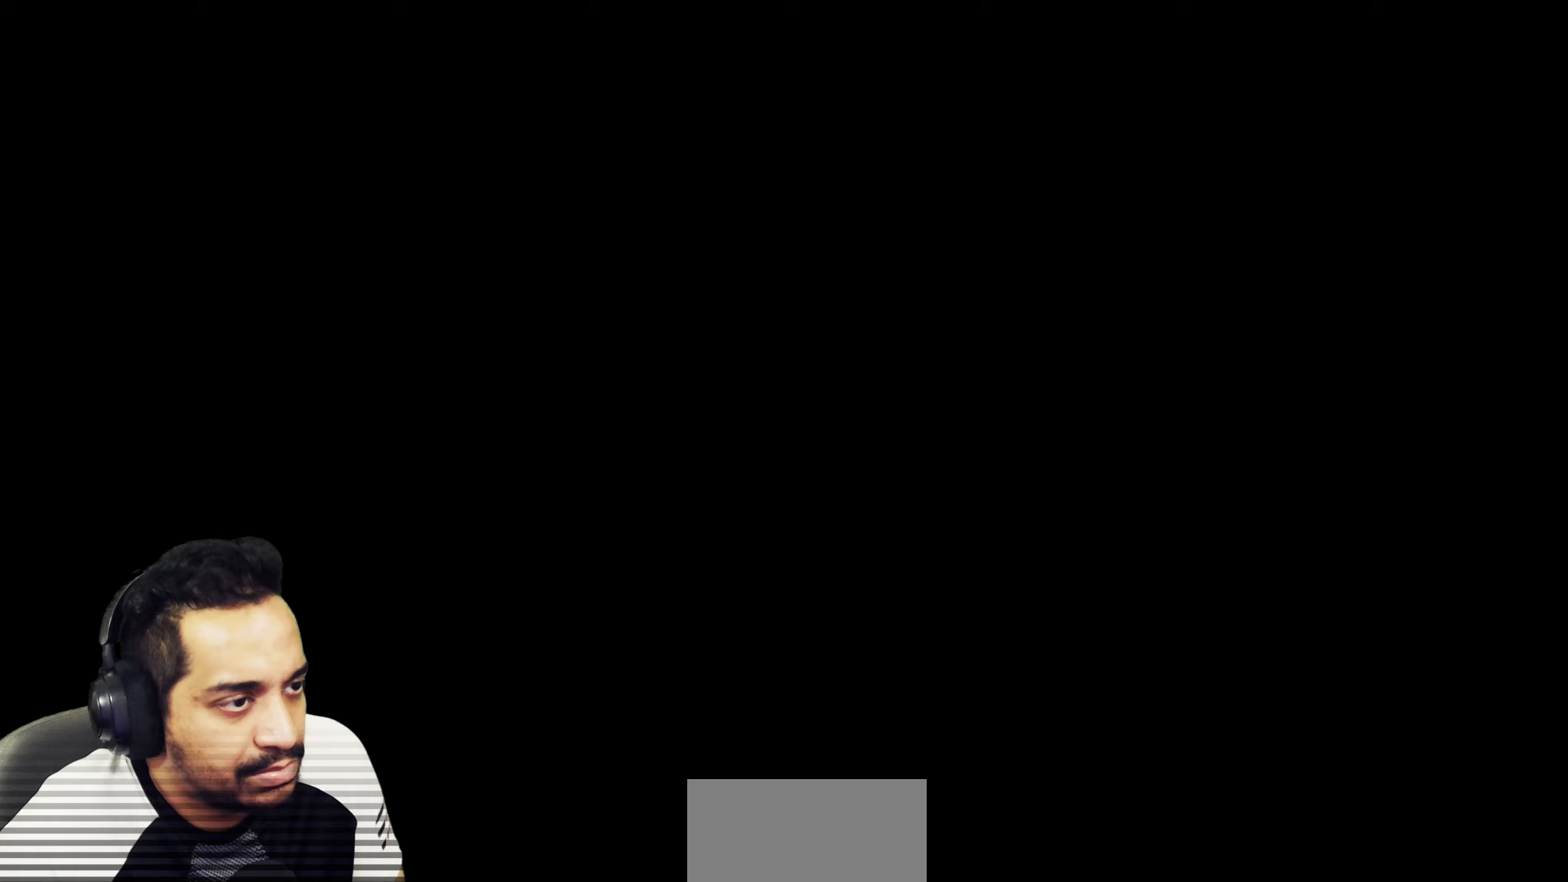
{"buttons": [], "left_stick": "center", "right_stick": "center", "events": [[33, "R2", "up"], [50, "left_stick", "center"]]}
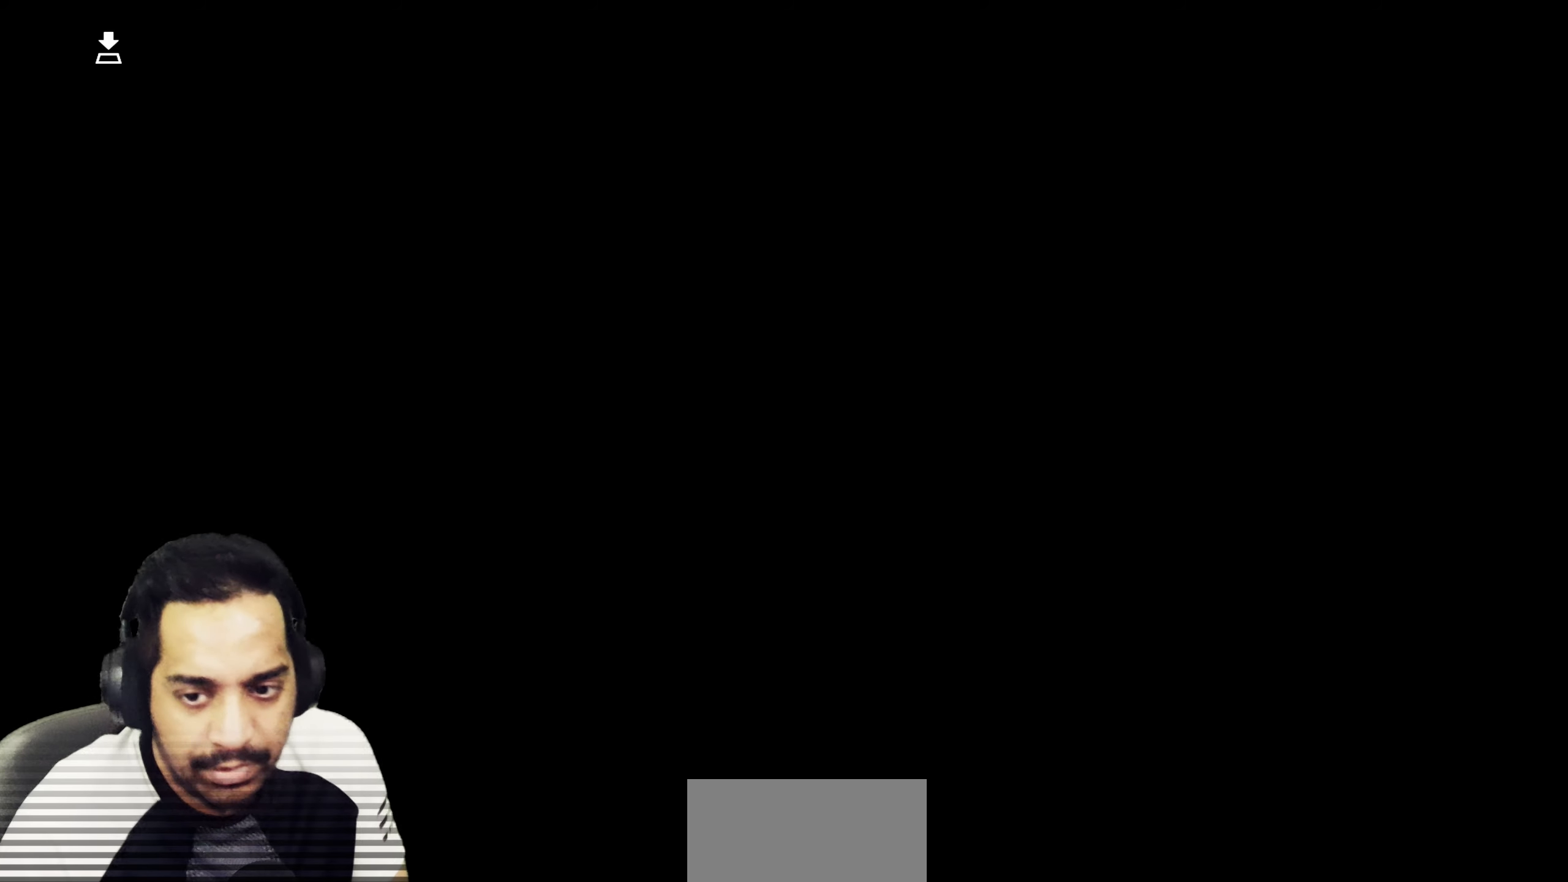
{"buttons": [], "left_stick": "center", "right_stick": "center", "events": []}
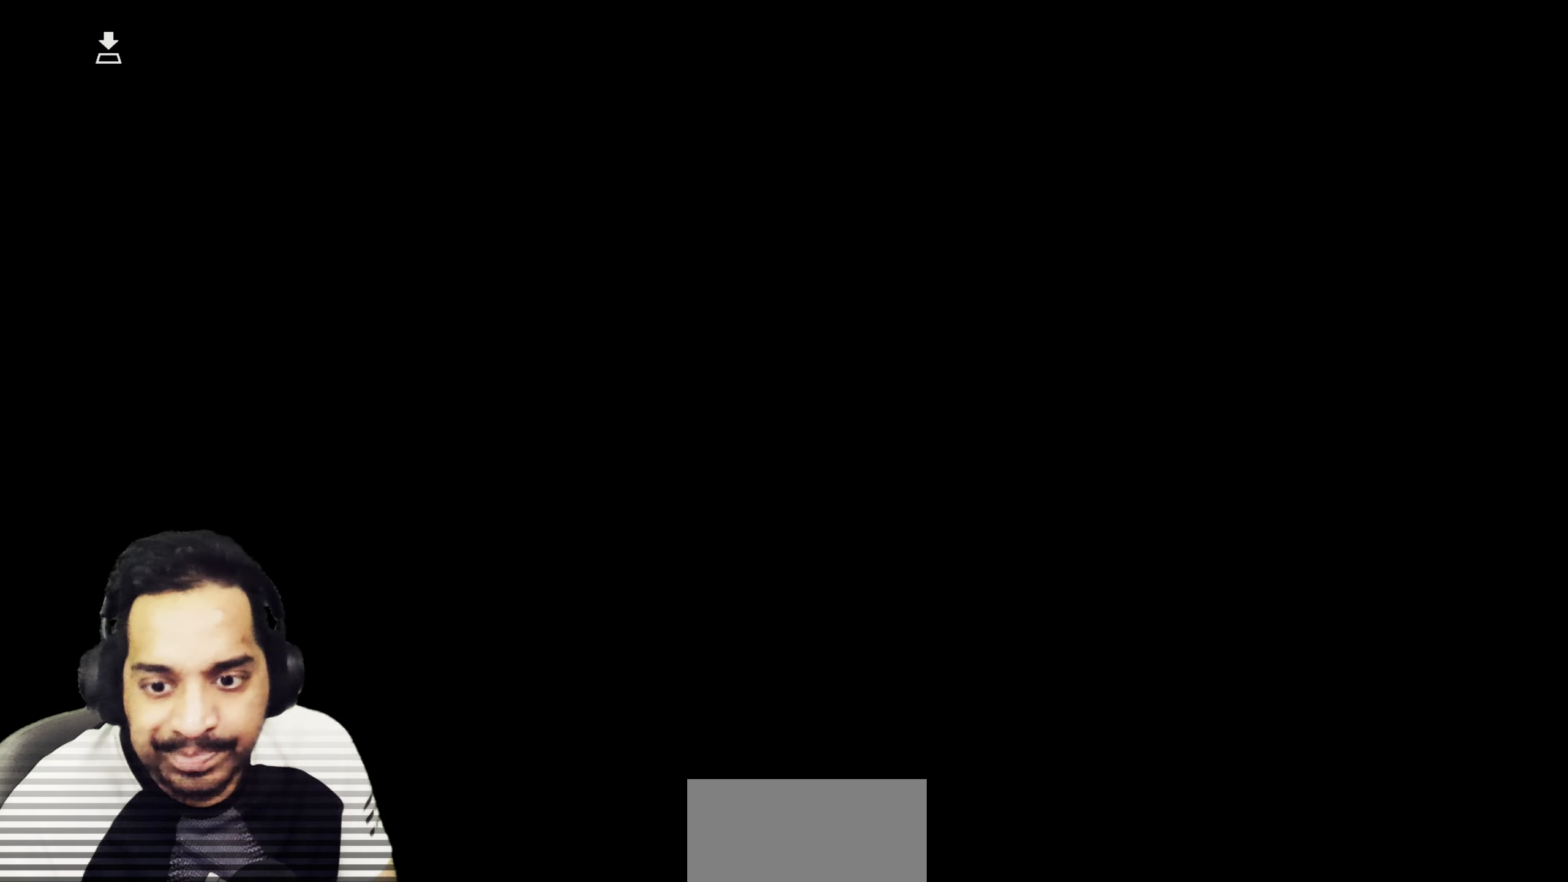
{"buttons": [], "left_stick": "center", "right_stick": "center", "events": []}
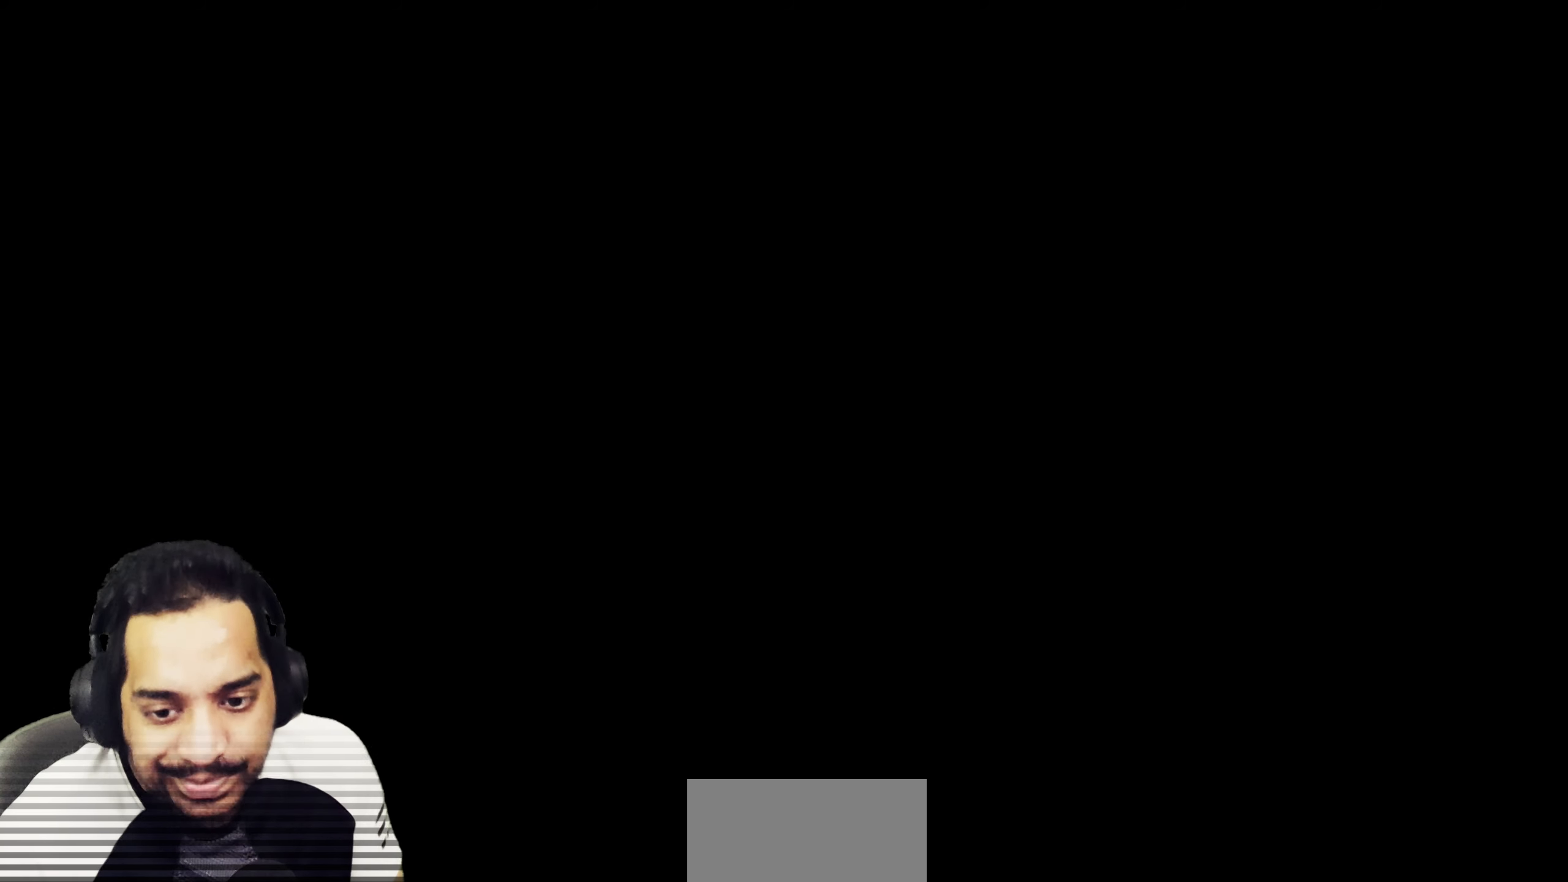
{"buttons": [], "left_stick": "center", "right_stick": "center", "events": []}
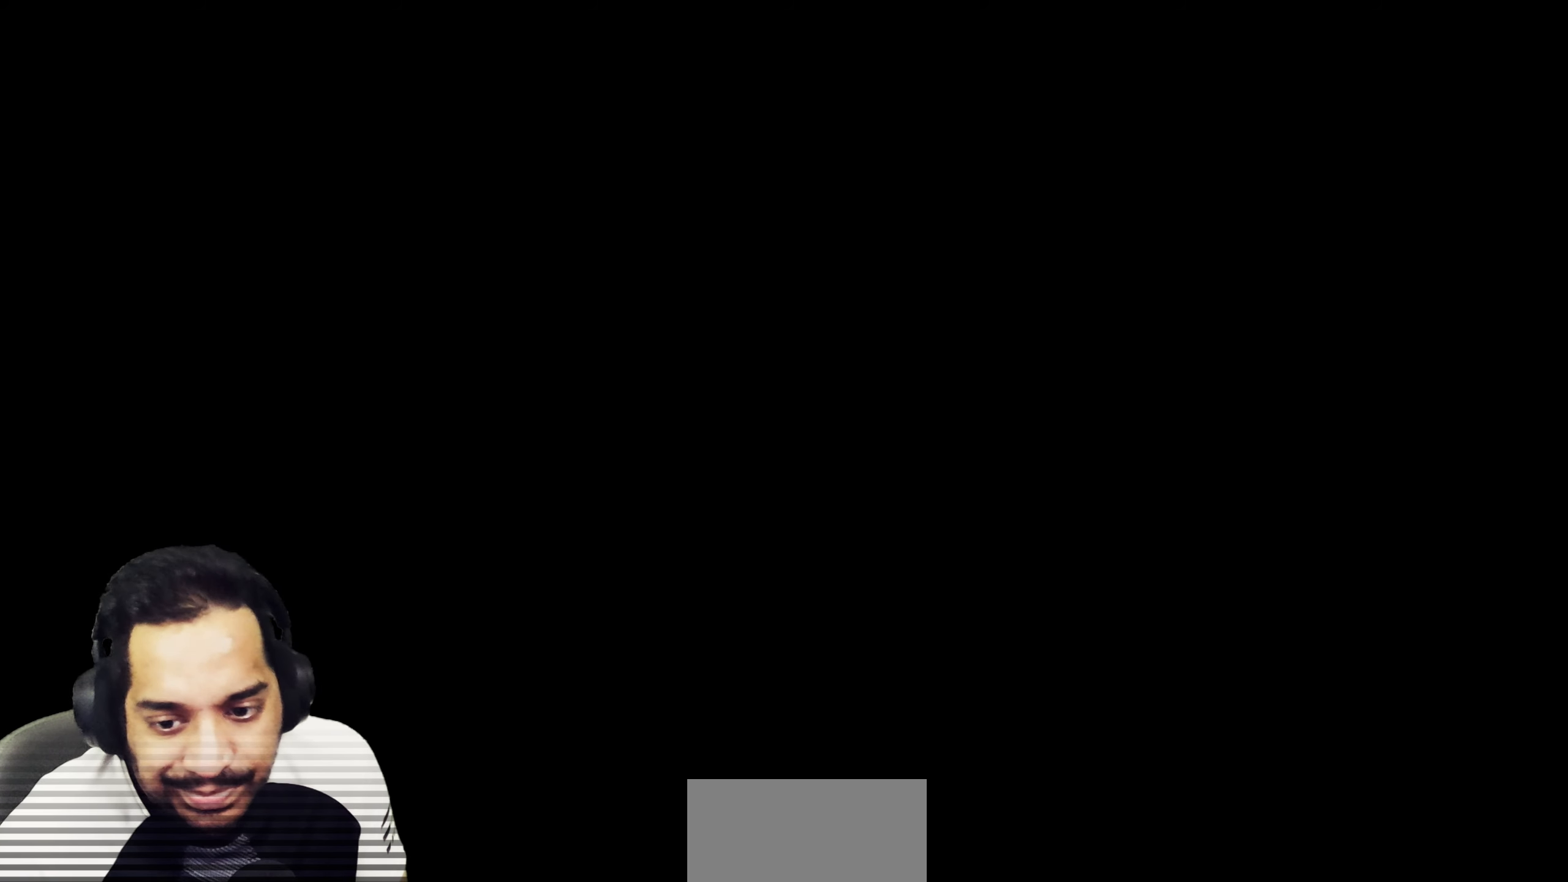
{"buttons": [], "left_stick": "center", "right_stick": "center", "events": []}
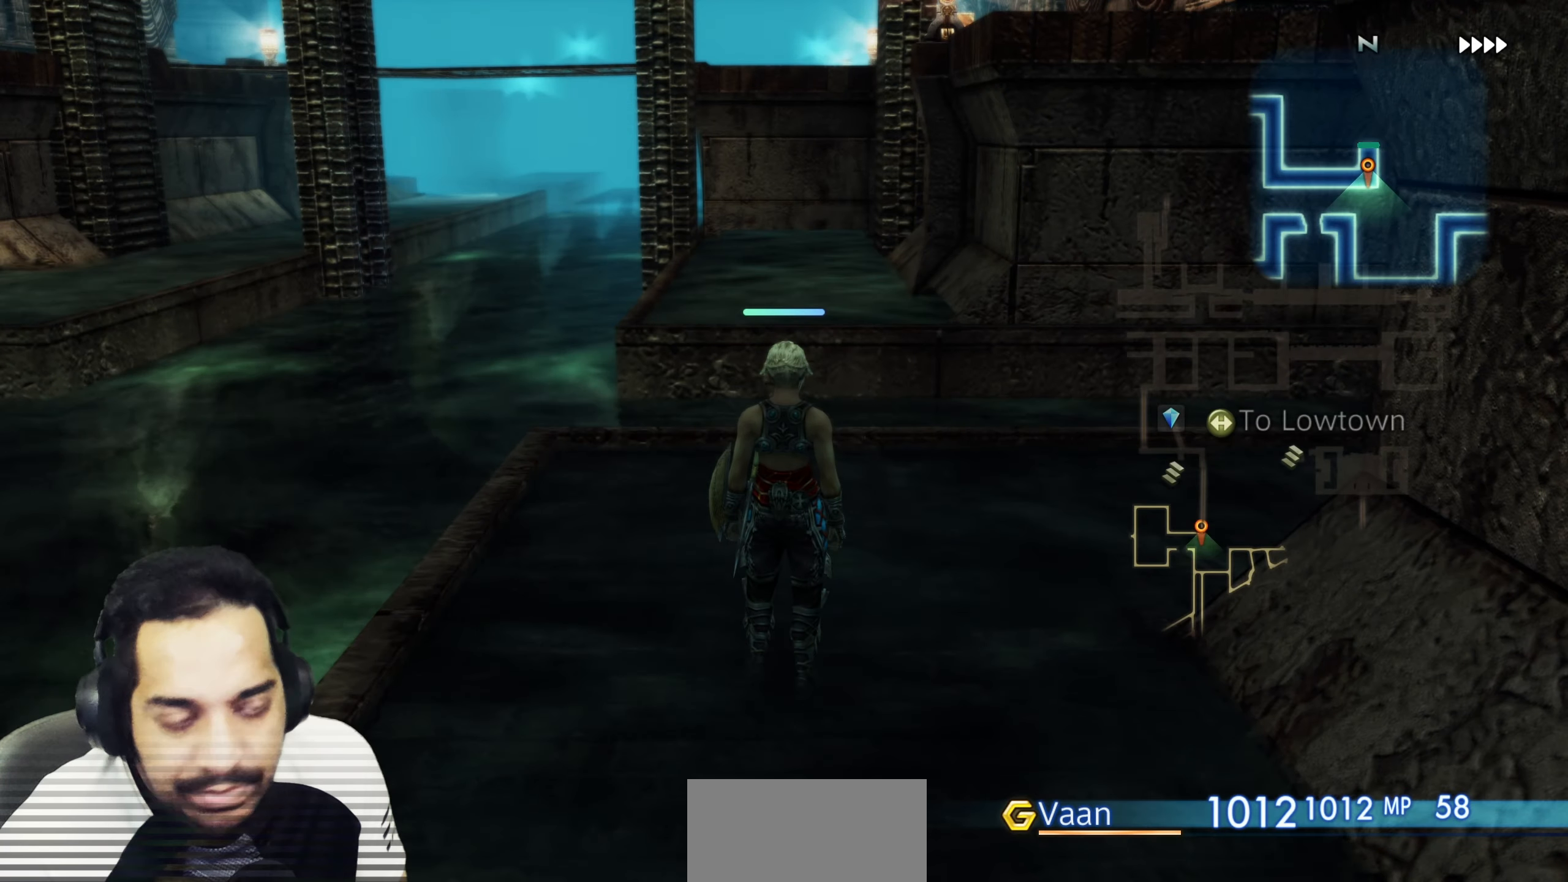
{"buttons": [], "left_stick": "up", "right_stick": "right", "events": [[100, "left_stick", "up"], [150, "right_stick", "right"], [283, "left_stick", "up-right"], [483, "left_stick", "up"]]}
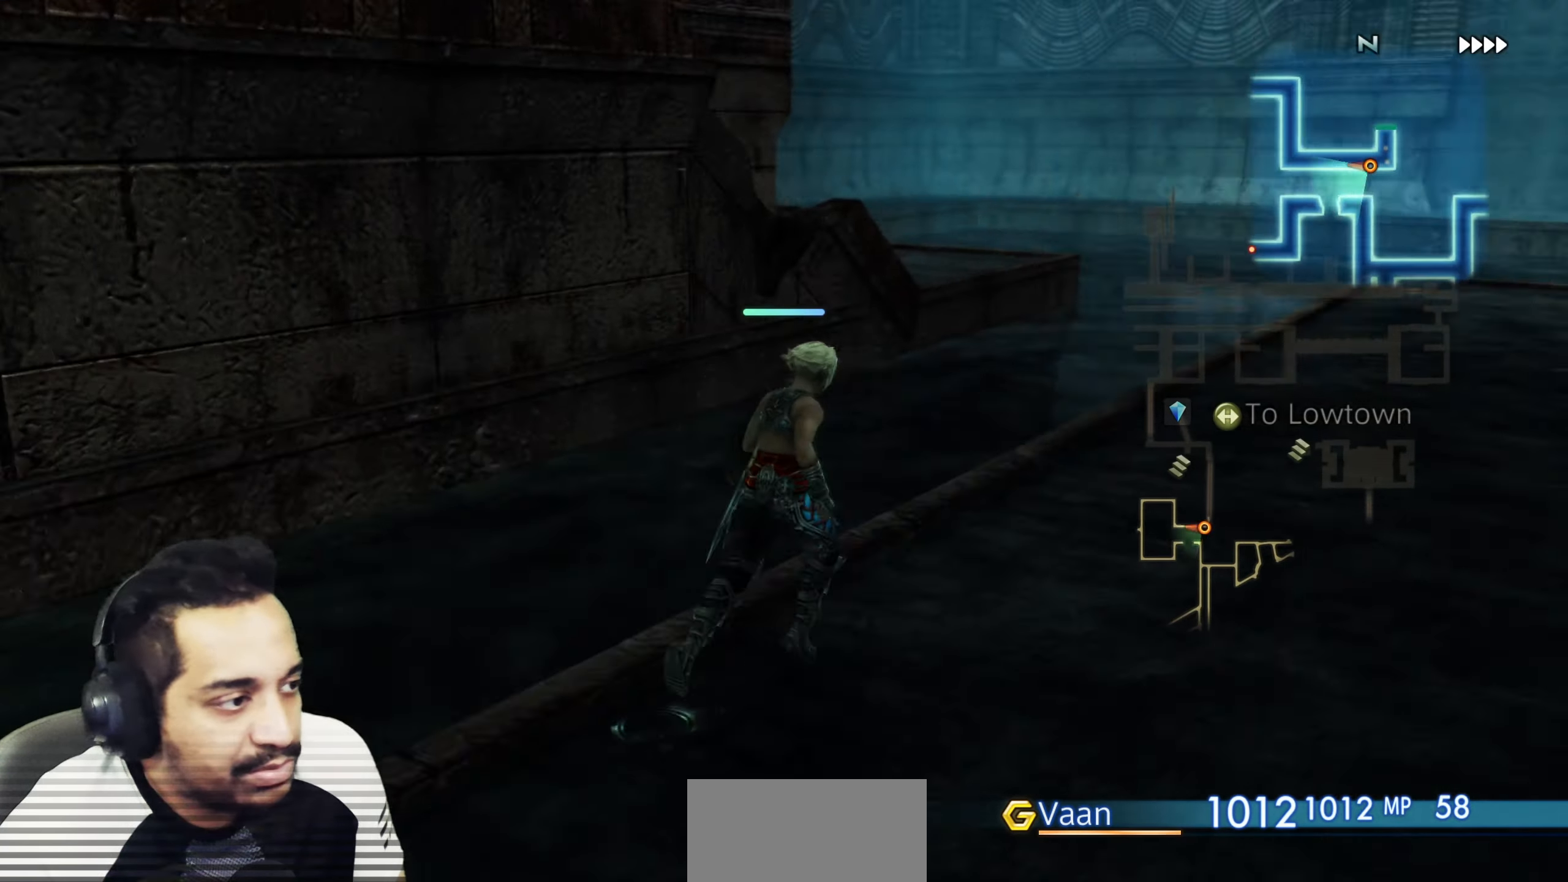
{"buttons": [], "left_stick": "up", "right_stick": "center", "events": [[167, "right_stick", "center"]]}
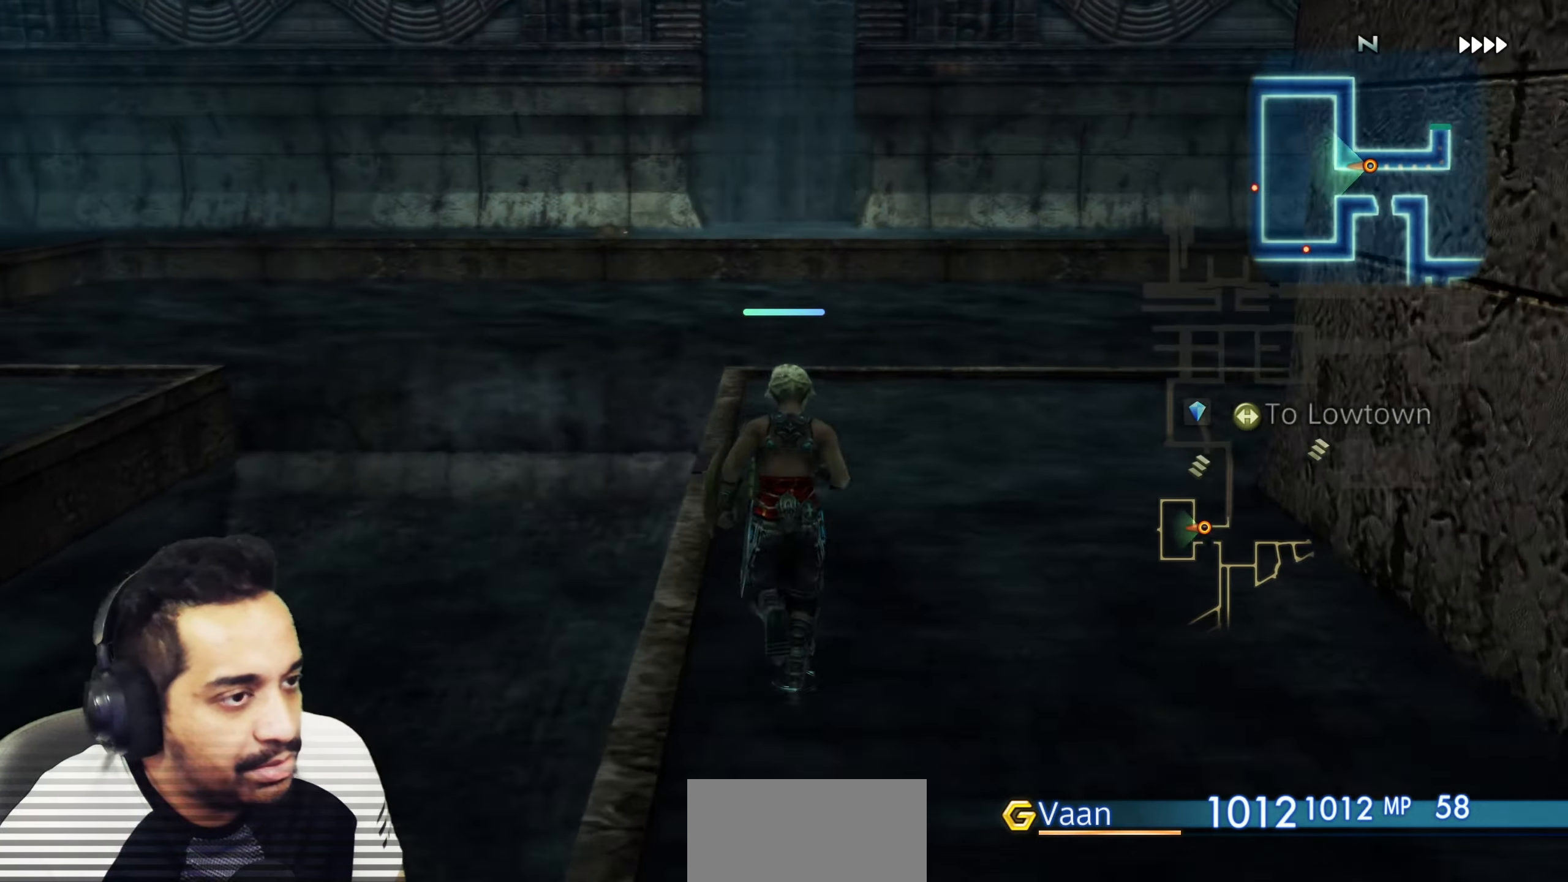
{"buttons": [], "left_stick": "up", "right_stick": "center", "events": [[117, "left_stick", "up-right"], [117, "right_stick", "right"], [350, "left_stick", "up"], [500, "right_stick", "center"]]}
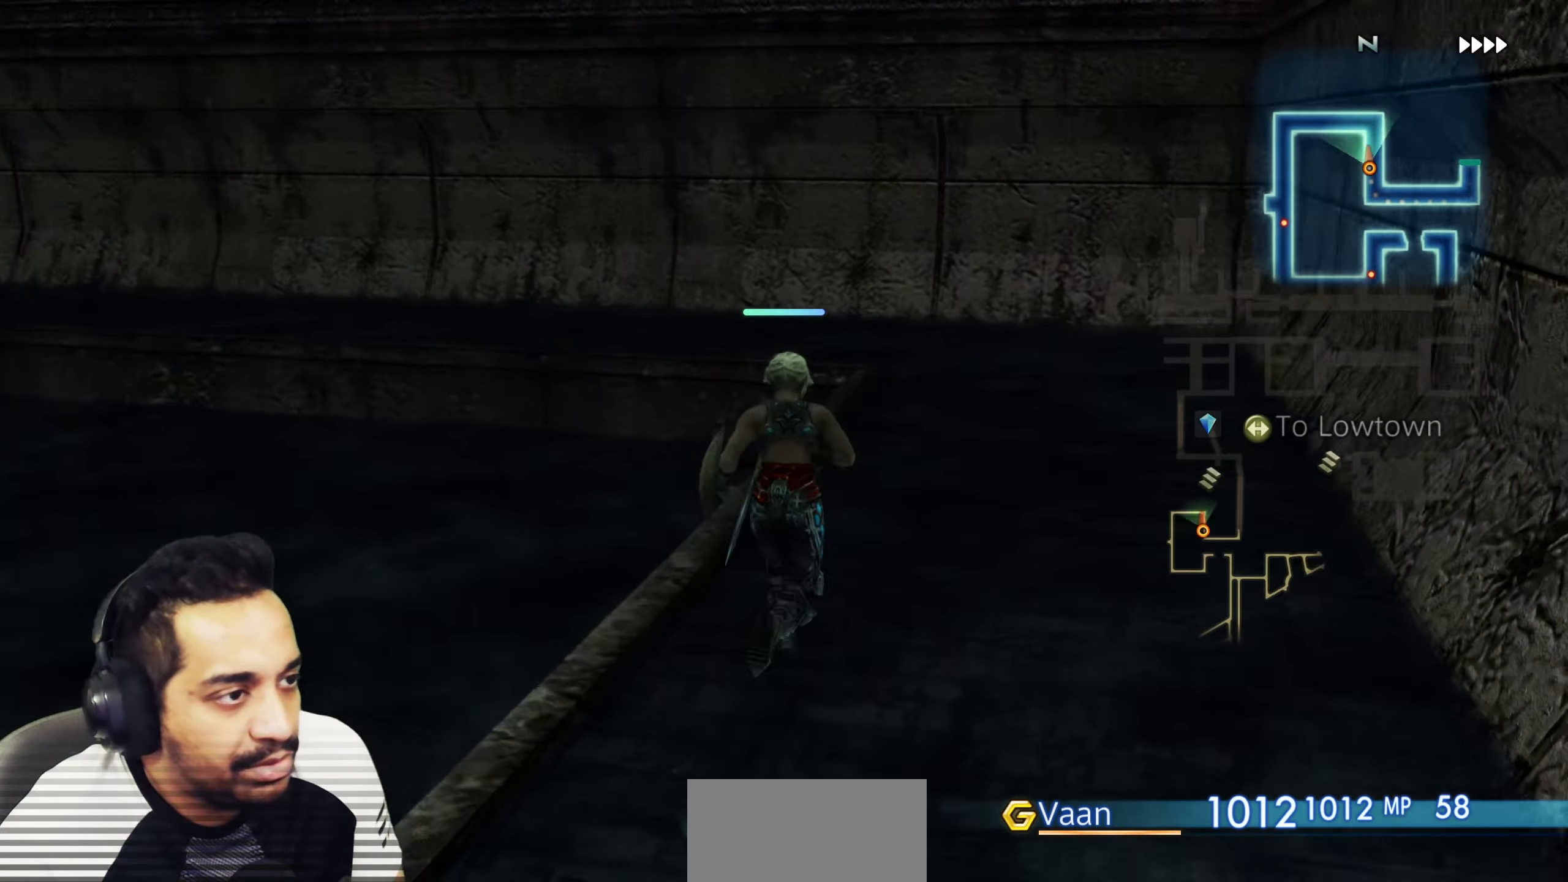
{"buttons": [], "left_stick": "up", "right_stick": "left", "events": [[50, "right_stick", "left"]]}